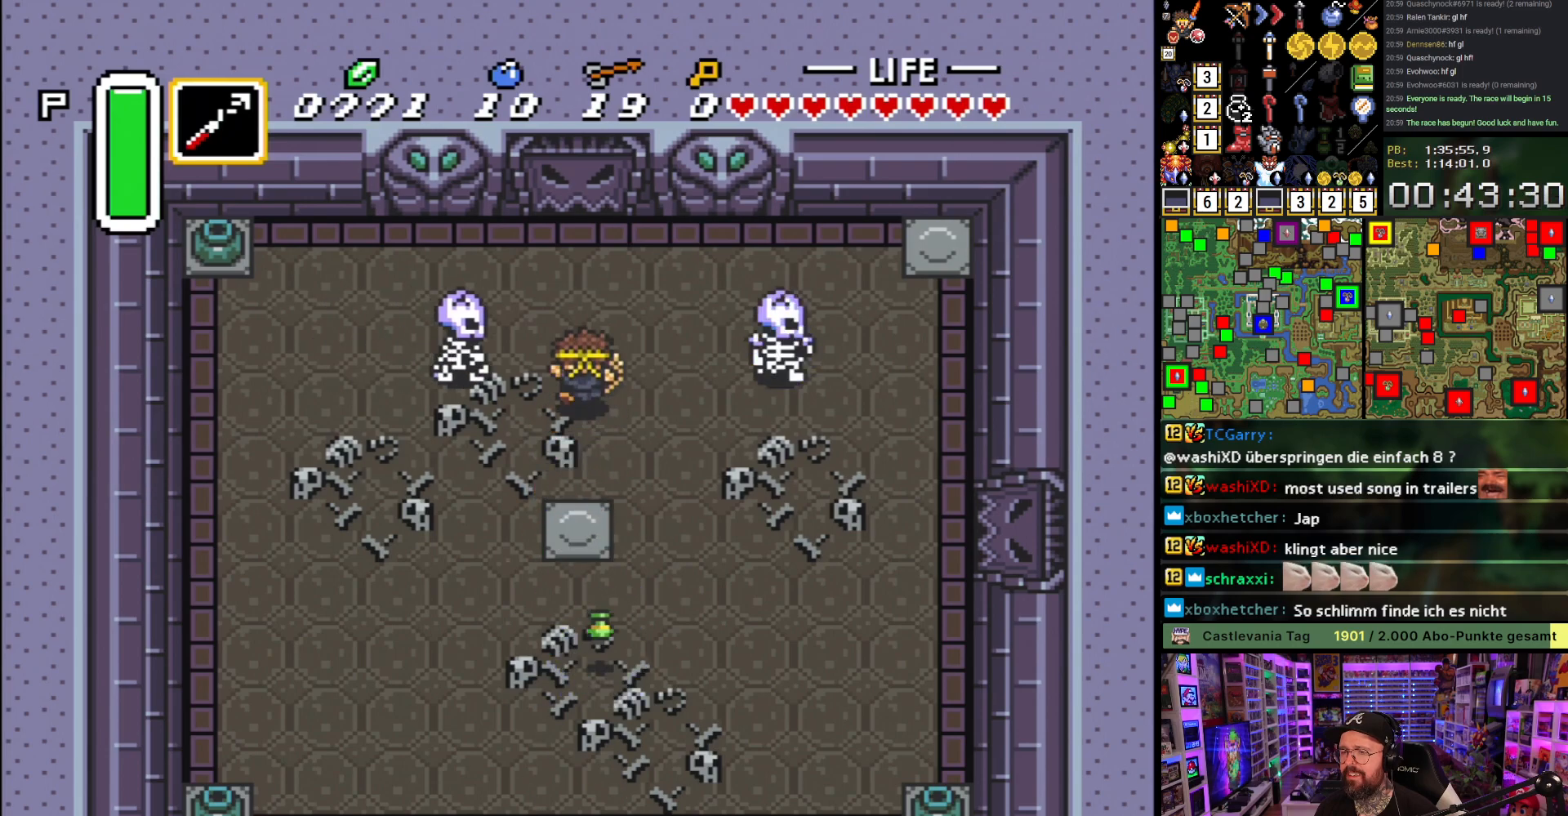
Gameplay with a controller (Nintendo layout); each line is a JSON object with the inputs held at the frame after it. "events" lists button and stick changes between this image and that frame as [ms after this image, input, new state], when the widget could be followed in between. Not read: L3 R3.
{"buttons": [], "events": [[17, "DPAD_UP", "up"], [33, "B", "down"], [83, "DPAD_LEFT", "up"], [150, "B", "up"], [217, "DPAD_UP", "down"], [283, "DPAD_RIGHT", "down"], [350, "DPAD_UP", "up"], [400, "B", "down"], [467, "DPAD_RIGHT", "up"], [500, "B", "up"]]}
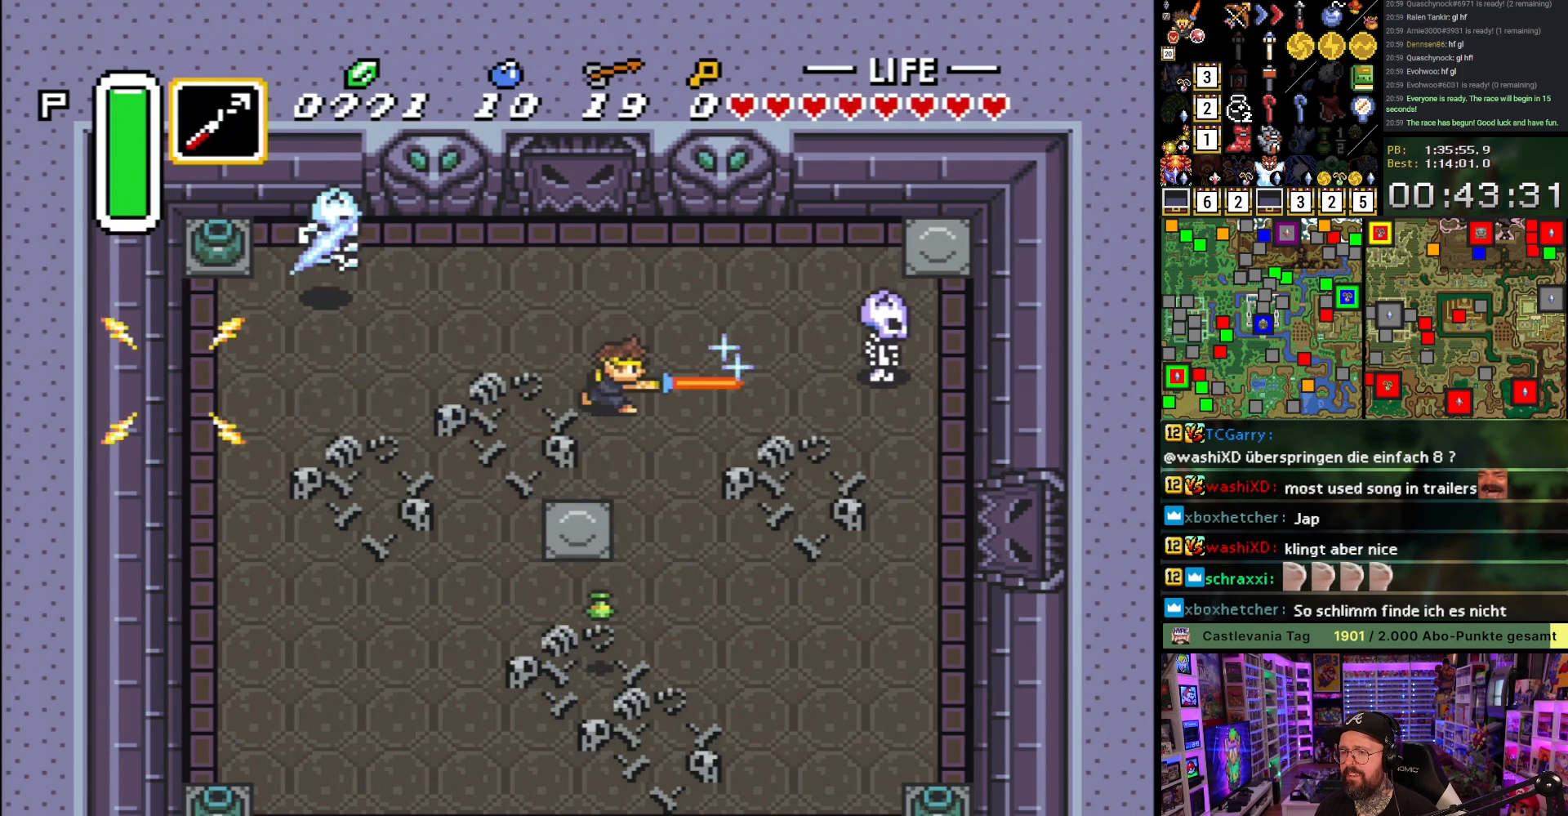
{"buttons": ["B"], "events": [[183, "DPAD_UP", "down"], [317, "DPAD_UP", "up"], [333, "DPAD_RIGHT", "down"], [417, "B", "down"], [467, "DPAD_RIGHT", "up"]]}
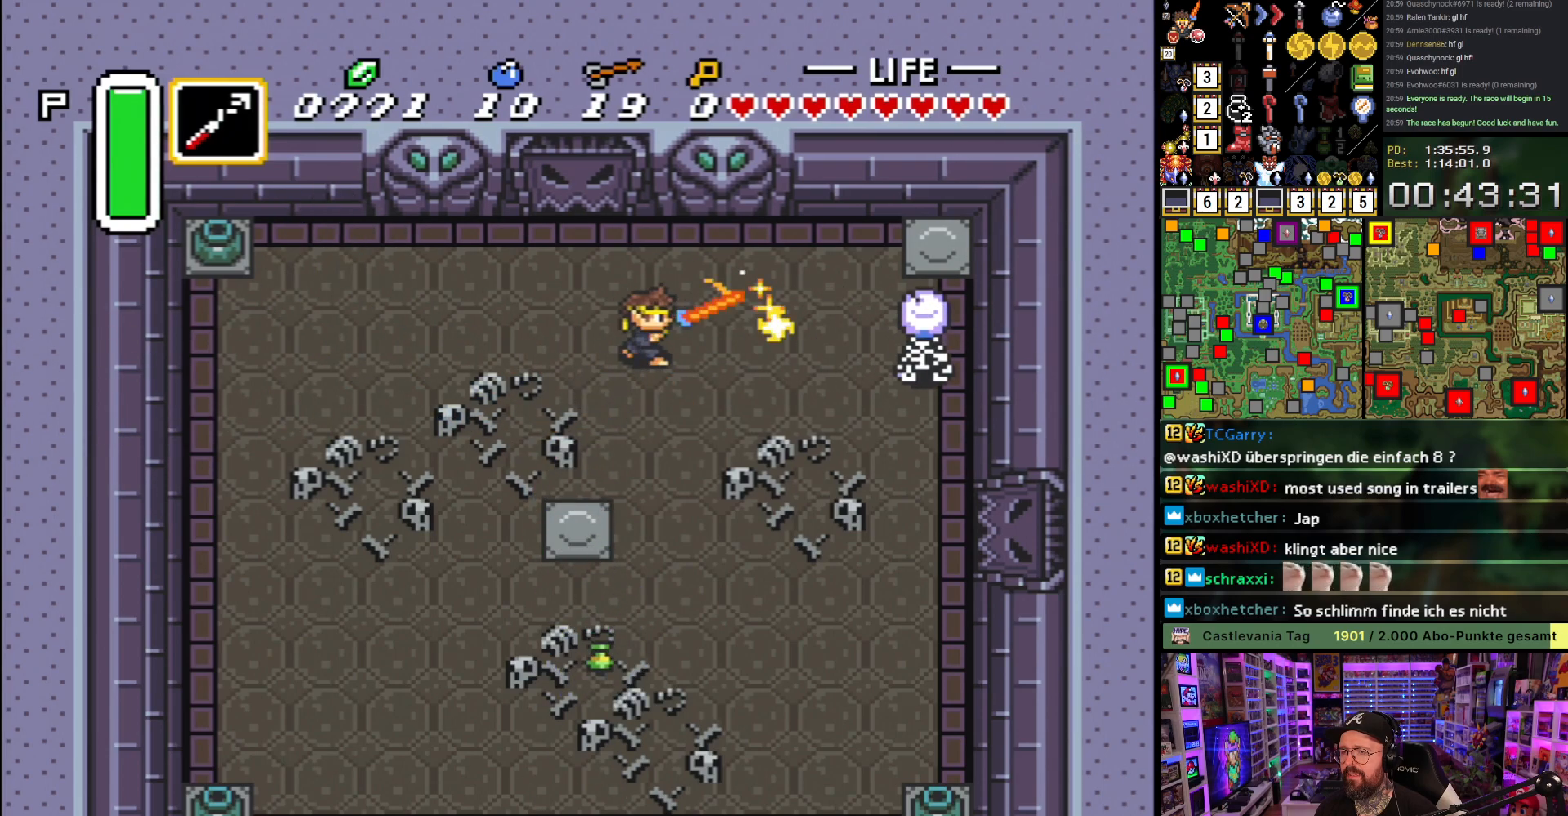
{"buttons": ["A"], "events": [[83, "B", "up"], [167, "DPAD_LEFT", "down"], [283, "DPAD_LEFT", "up"], [300, "DPAD_UP", "down"], [317, "A", "down"], [417, "DPAD_UP", "up"]]}
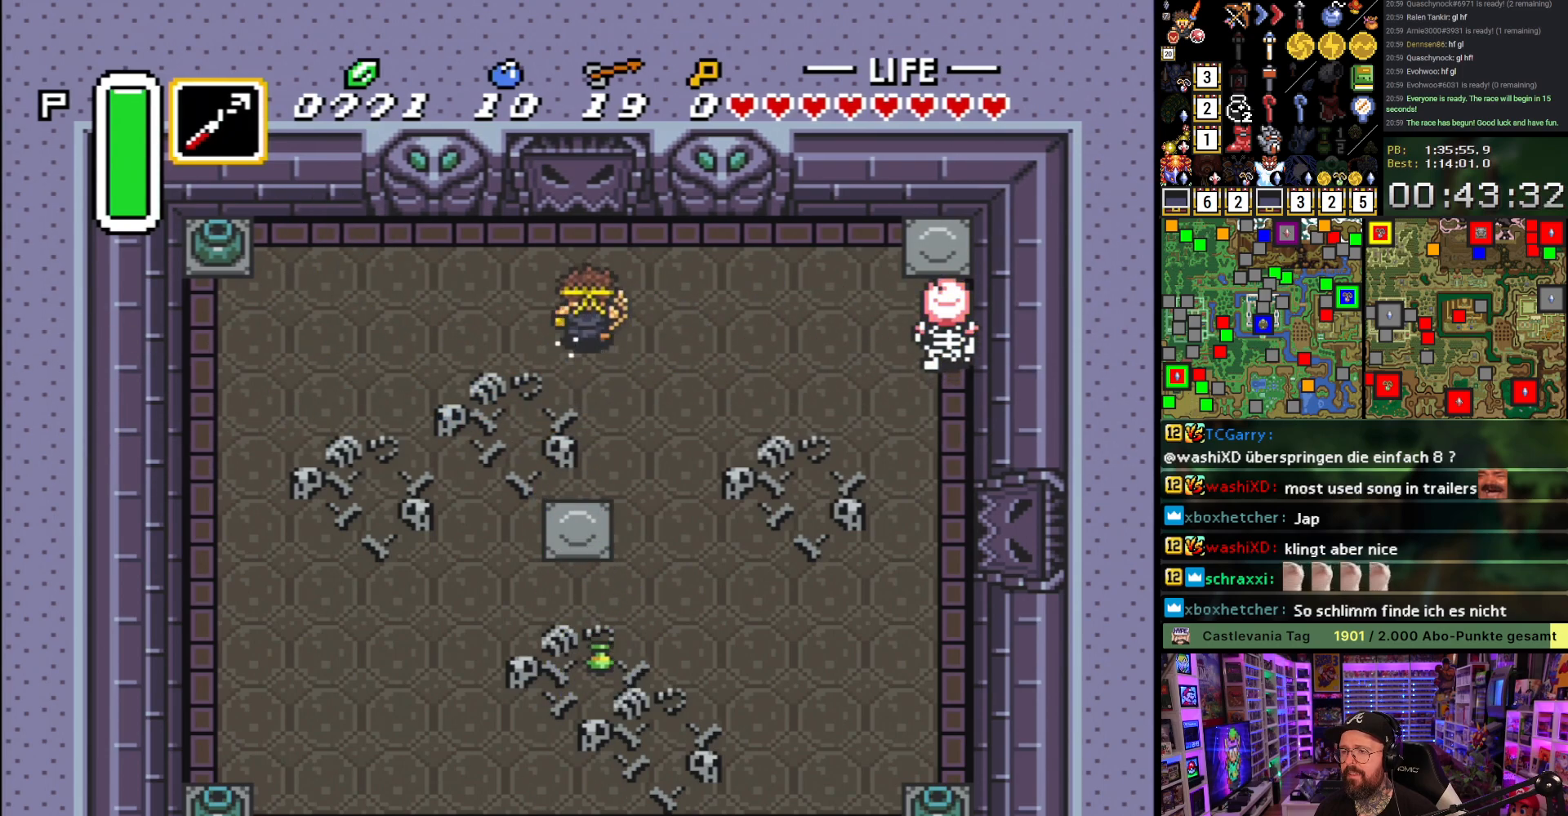
{"buttons": ["DPAD_LEFT"], "events": [[183, "A", "up"], [183, "DPAD_RIGHT", "down"], [233, "B", "down"], [250, "DPAD_RIGHT", "up"], [383, "B", "up"], [450, "DPAD_LEFT", "down"]]}
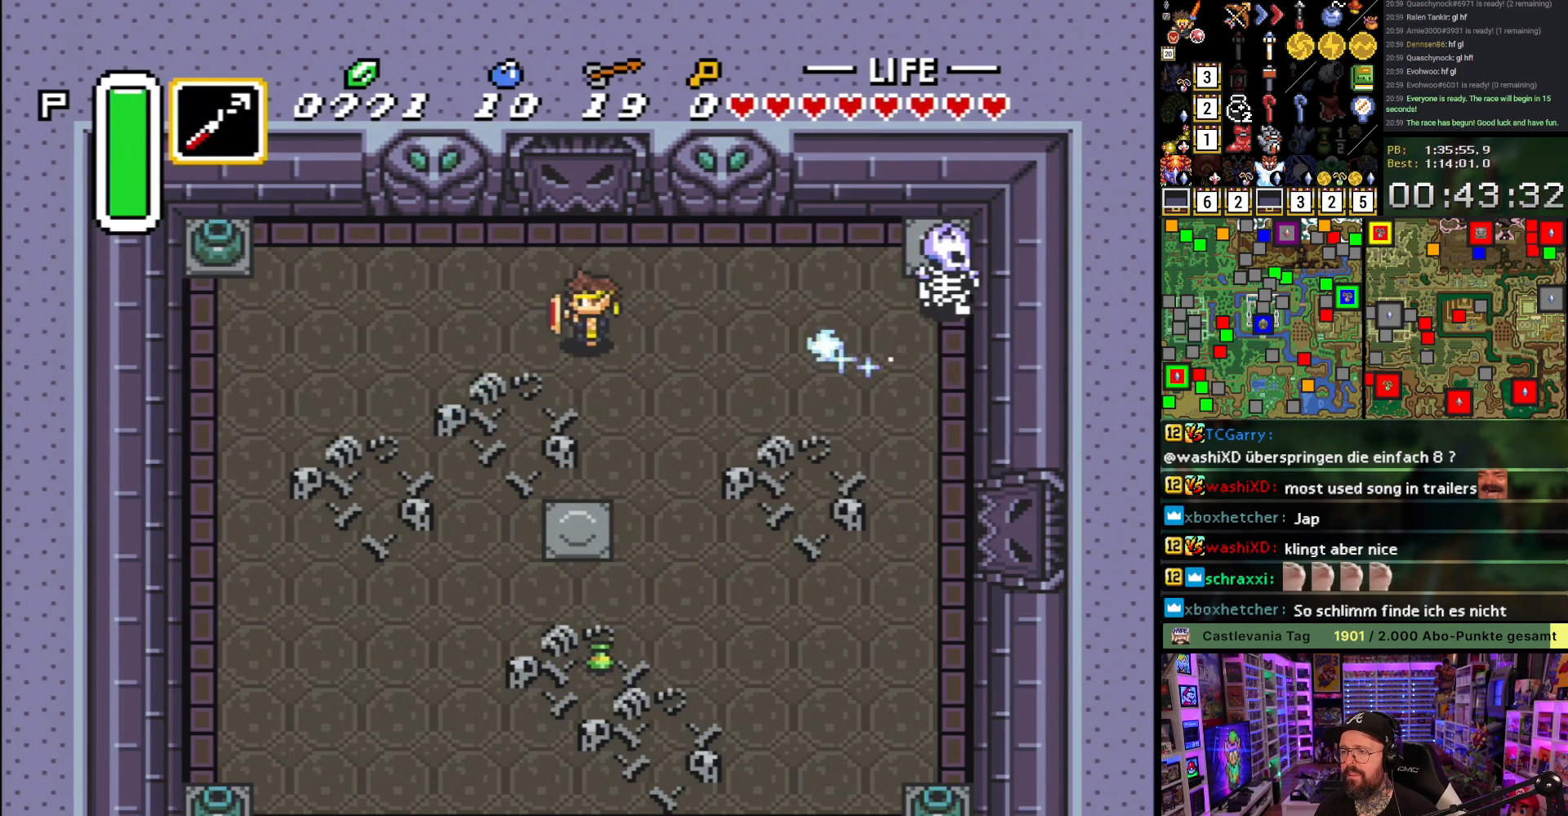
{"buttons": [], "events": [[50, "DPAD_UP", "down"], [67, "DPAD_LEFT", "up"], [83, "A", "down"], [150, "DPAD_UP", "up"], [500, "A", "up"]]}
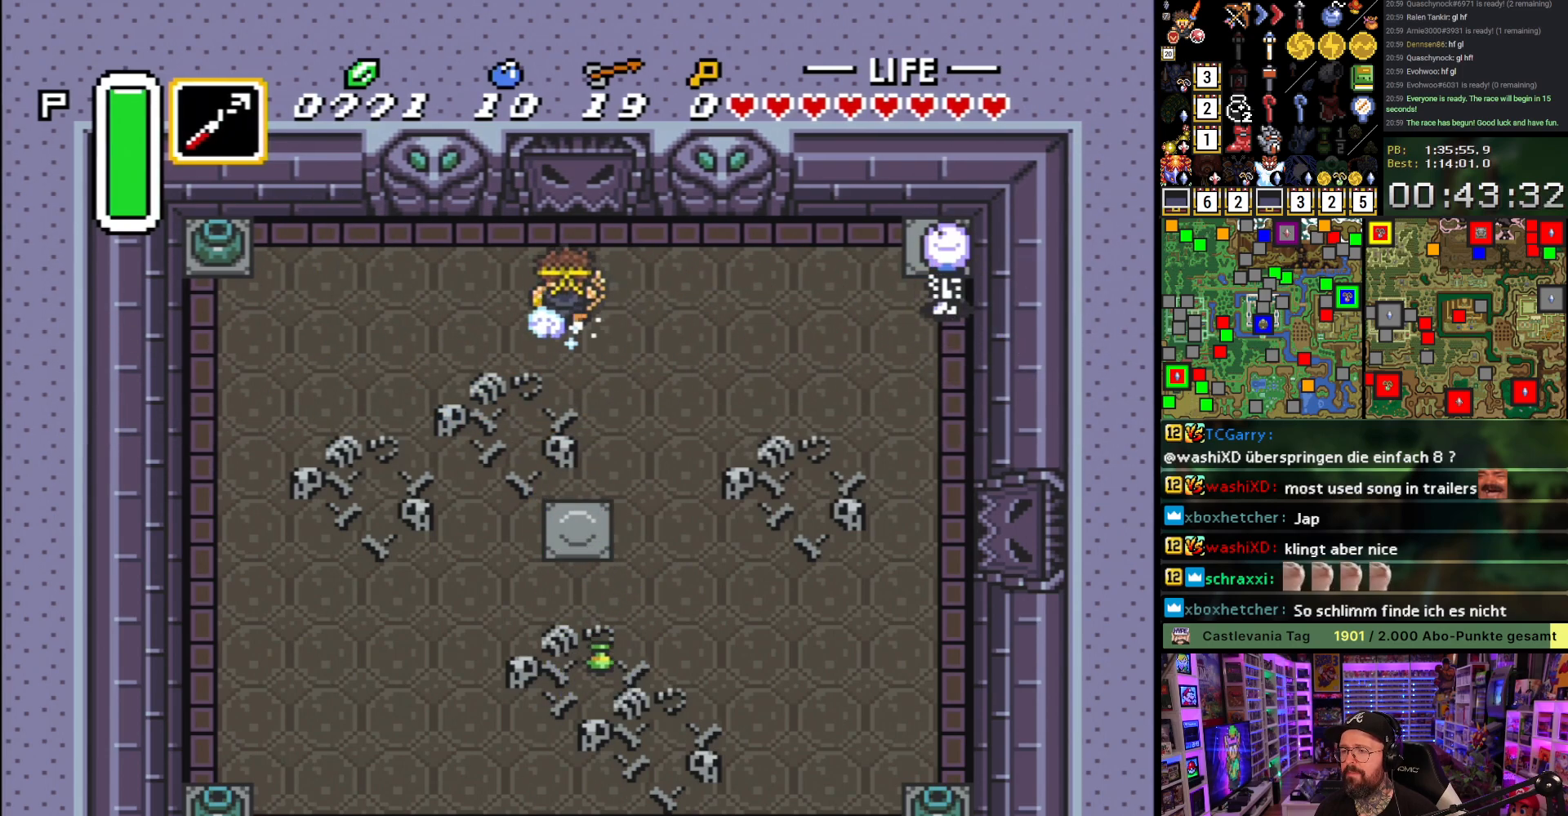
{"buttons": ["DPAD_RIGHT"], "events": [[17, "DPAD_RIGHT", "down"], [67, "B", "down"], [150, "DPAD_RIGHT", "up"], [200, "B", "up"], [267, "DPAD_UP", "down"], [383, "DPAD_UP", "up"], [483, "DPAD_RIGHT", "down"]]}
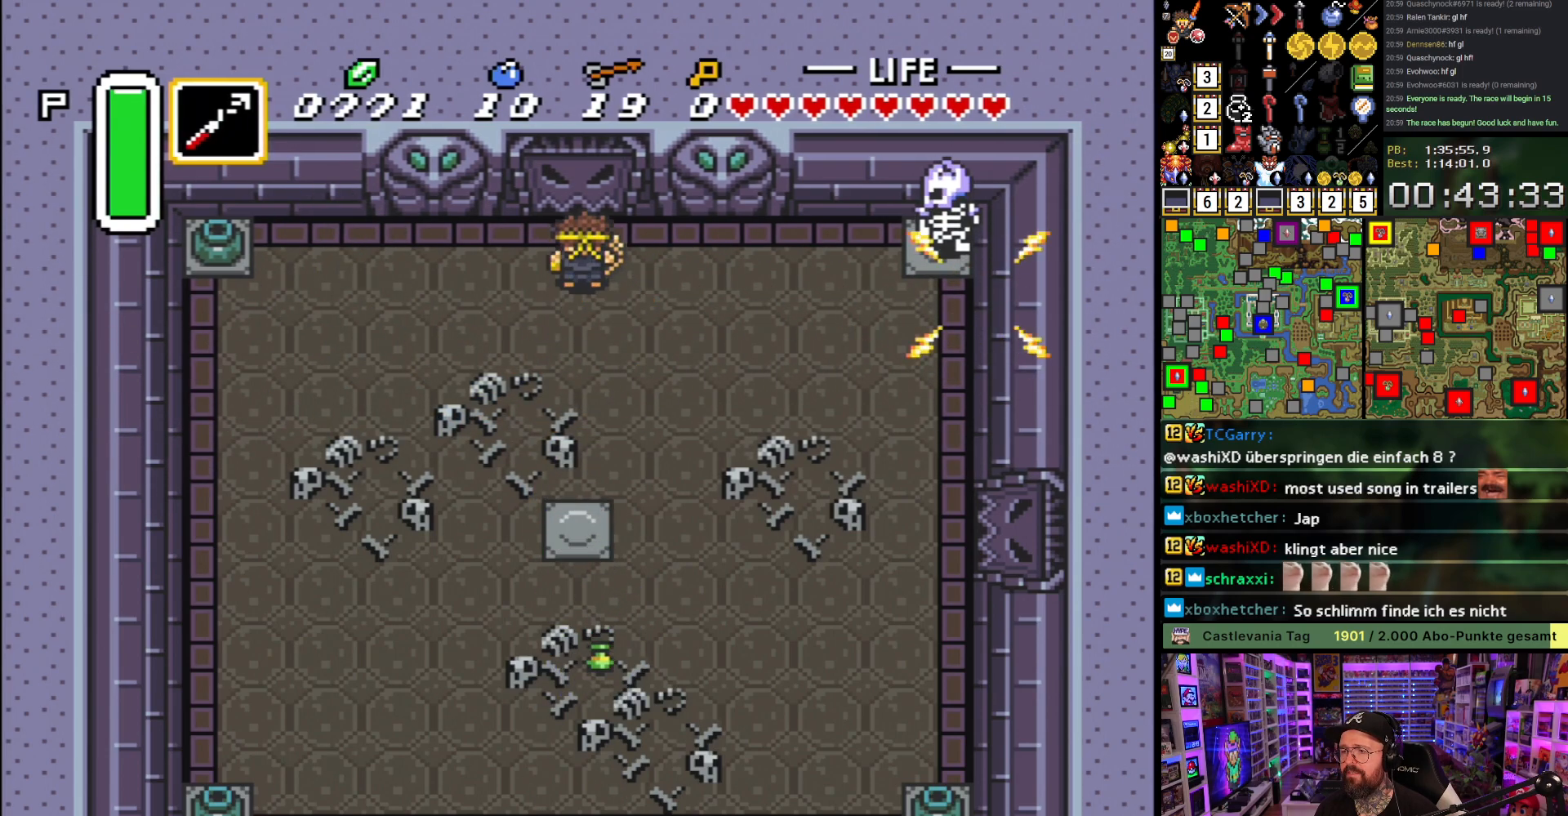
{"buttons": ["DPAD_UP"], "events": [[83, "B", "down"], [83, "DPAD_RIGHT", "up"], [217, "B", "up"], [417, "DPAD_LEFT", "down"], [483, "DPAD_UP", "down"], [500, "DPAD_LEFT", "up"]]}
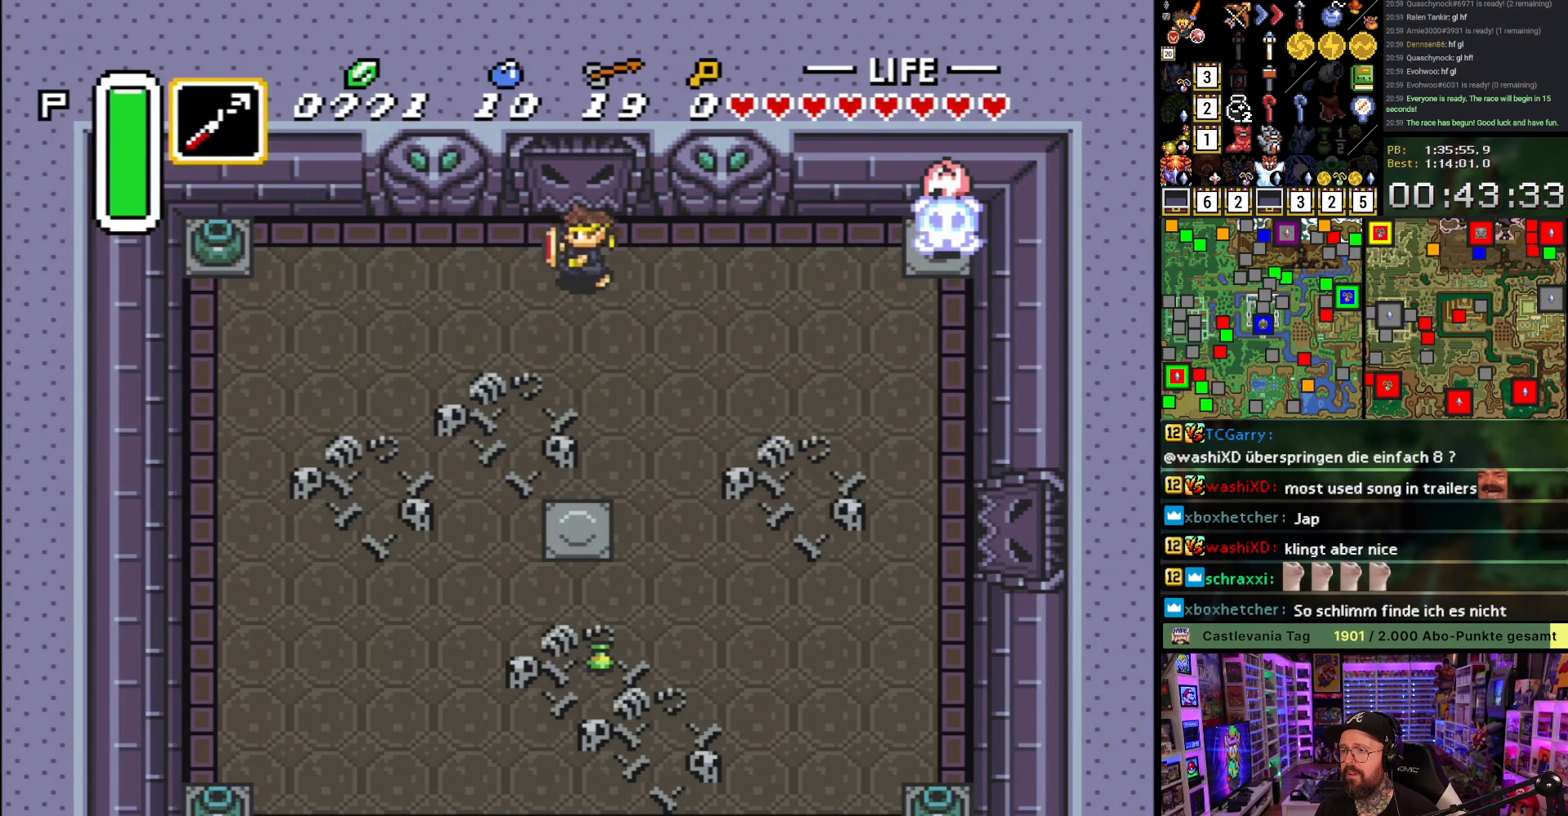
{"buttons": [], "events": [[33, "A", "down"], [83, "DPAD_UP", "up"], [483, "A", "up"]]}
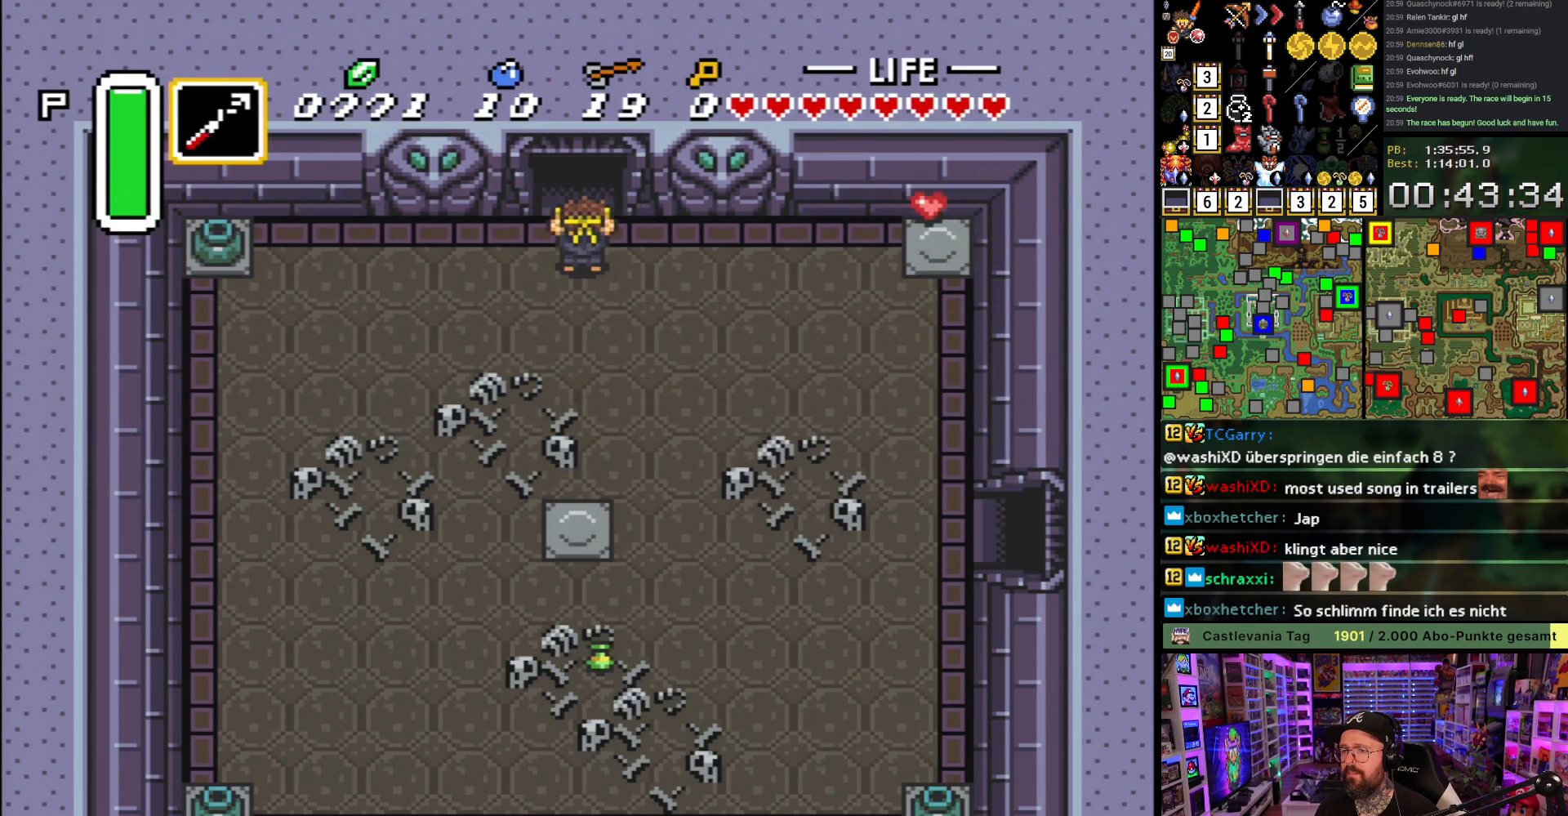
{"buttons": ["A"], "events": [[50, "A", "down"]]}
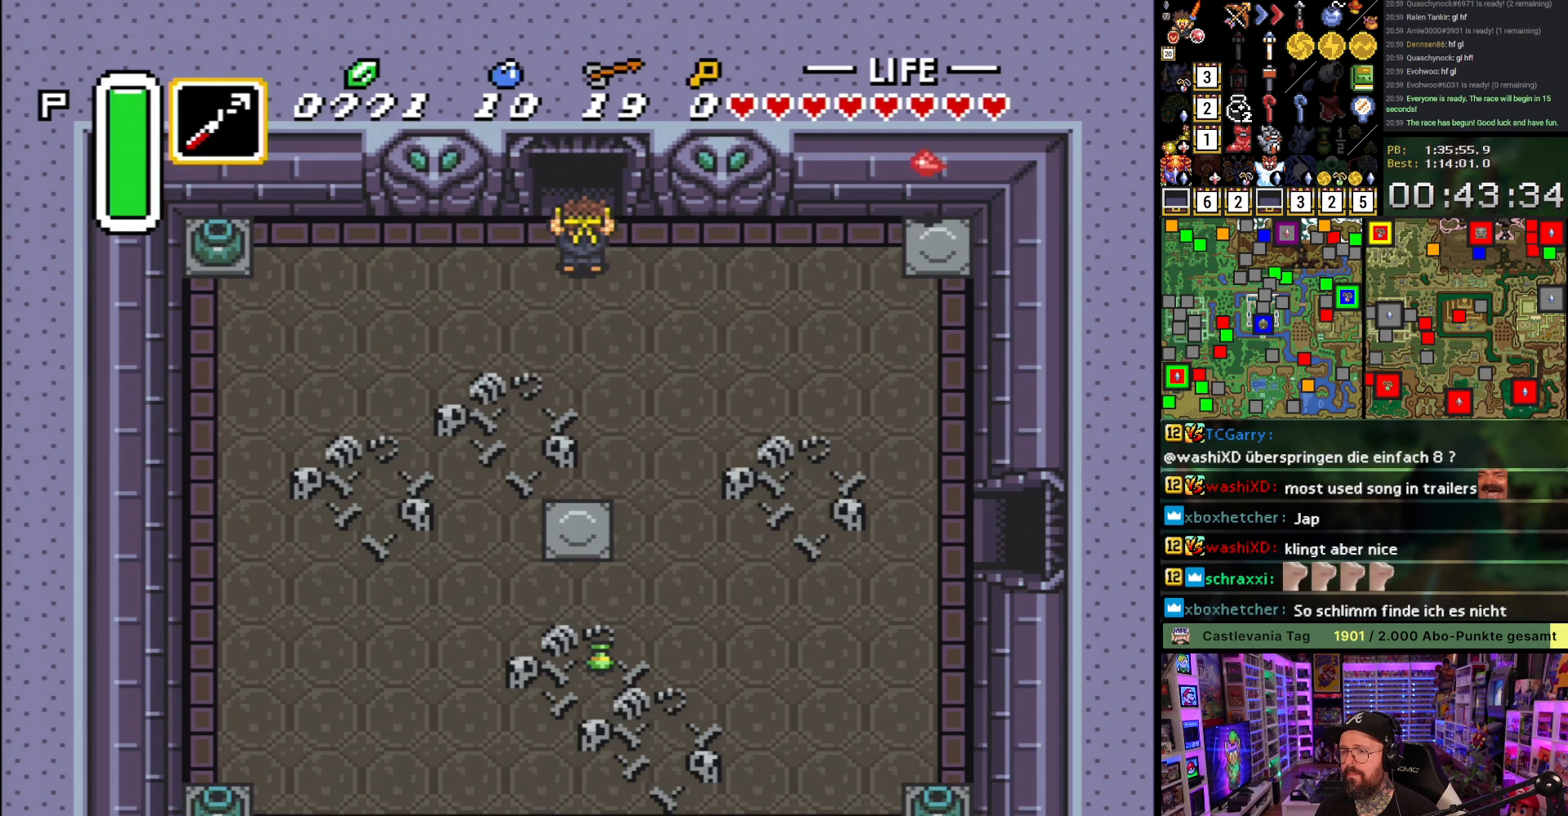
{"buttons": ["DPAD_UP"], "events": [[17, "DPAD_UP", "down"], [33, "A", "up"]]}
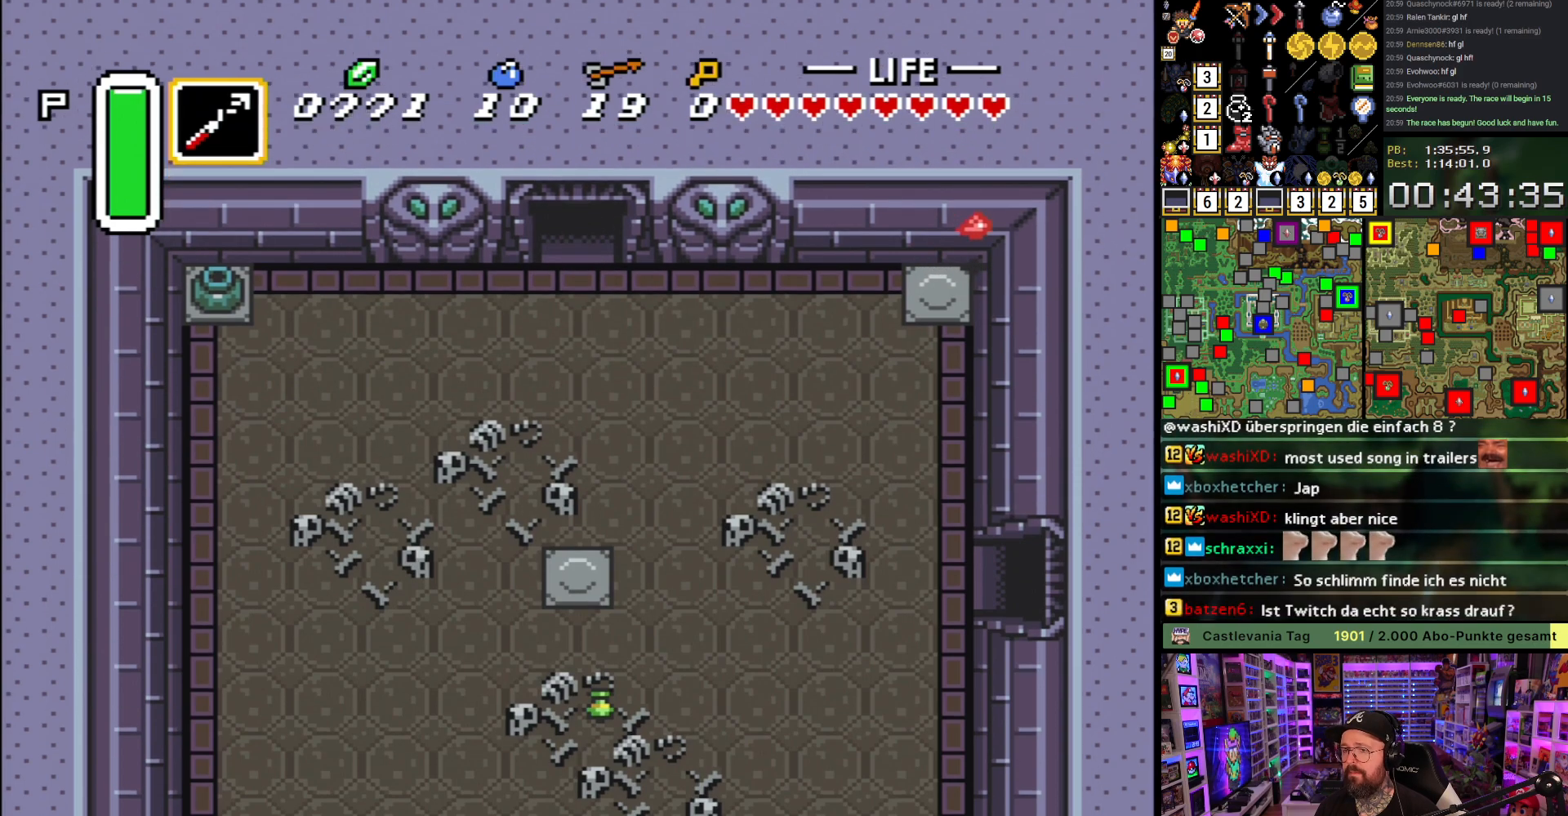
{"buttons": [], "events": [[183, "A", "down"], [283, "A", "up"], [367, "A", "down"], [417, "DPAD_UP", "up"], [467, "A", "up"]]}
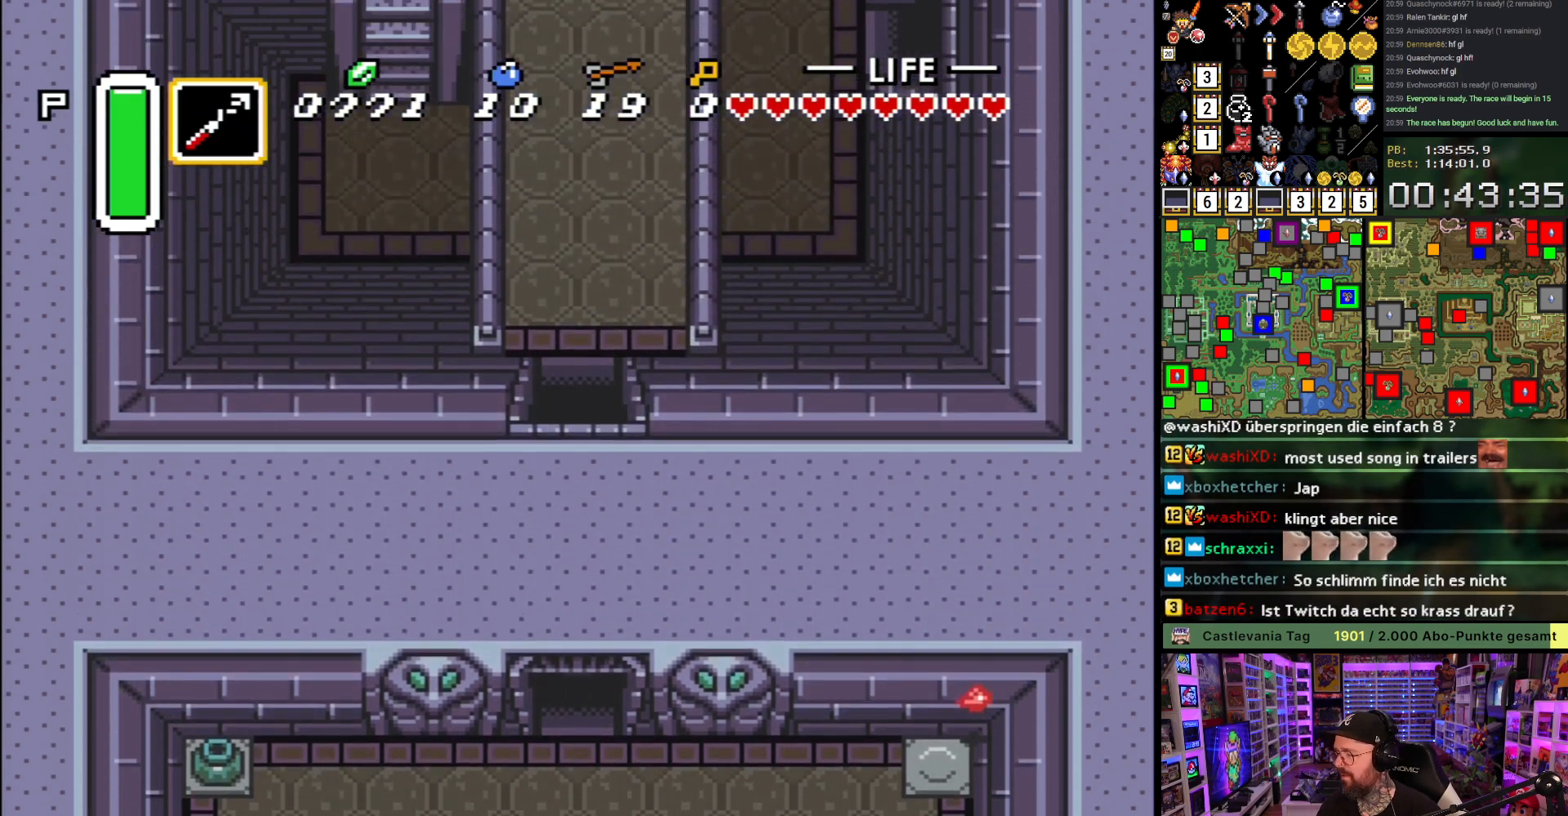
{"buttons": ["A", "DPAD_UP"], "events": [[67, "A", "down"], [183, "A", "up"], [267, "A", "down"], [300, "DPAD_UP", "down"], [367, "A", "up"], [433, "A", "down"]]}
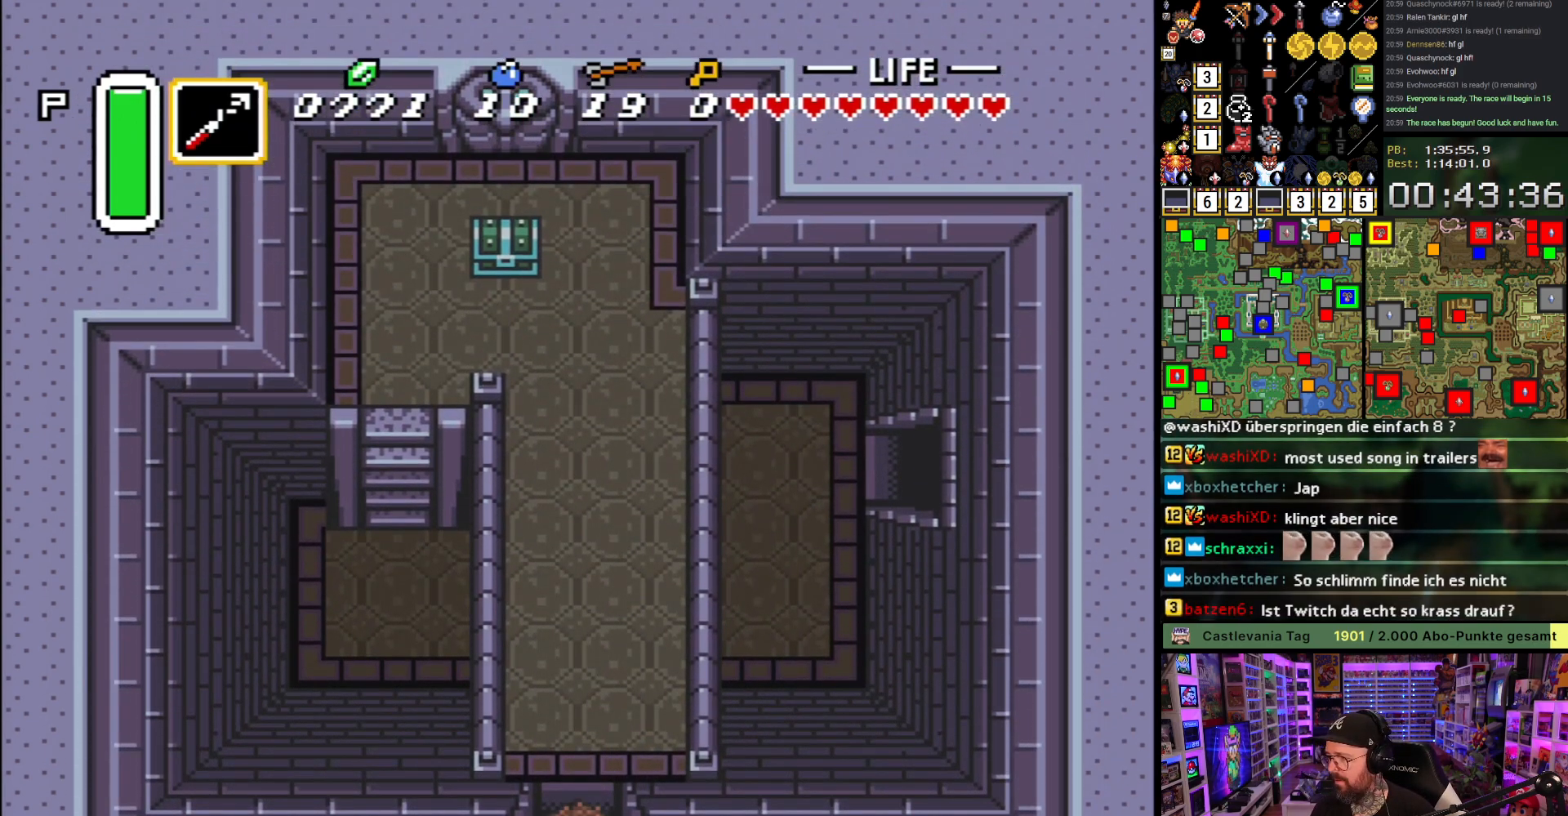
{"buttons": ["DPAD_UP"], "events": [[50, "A", "up"]]}
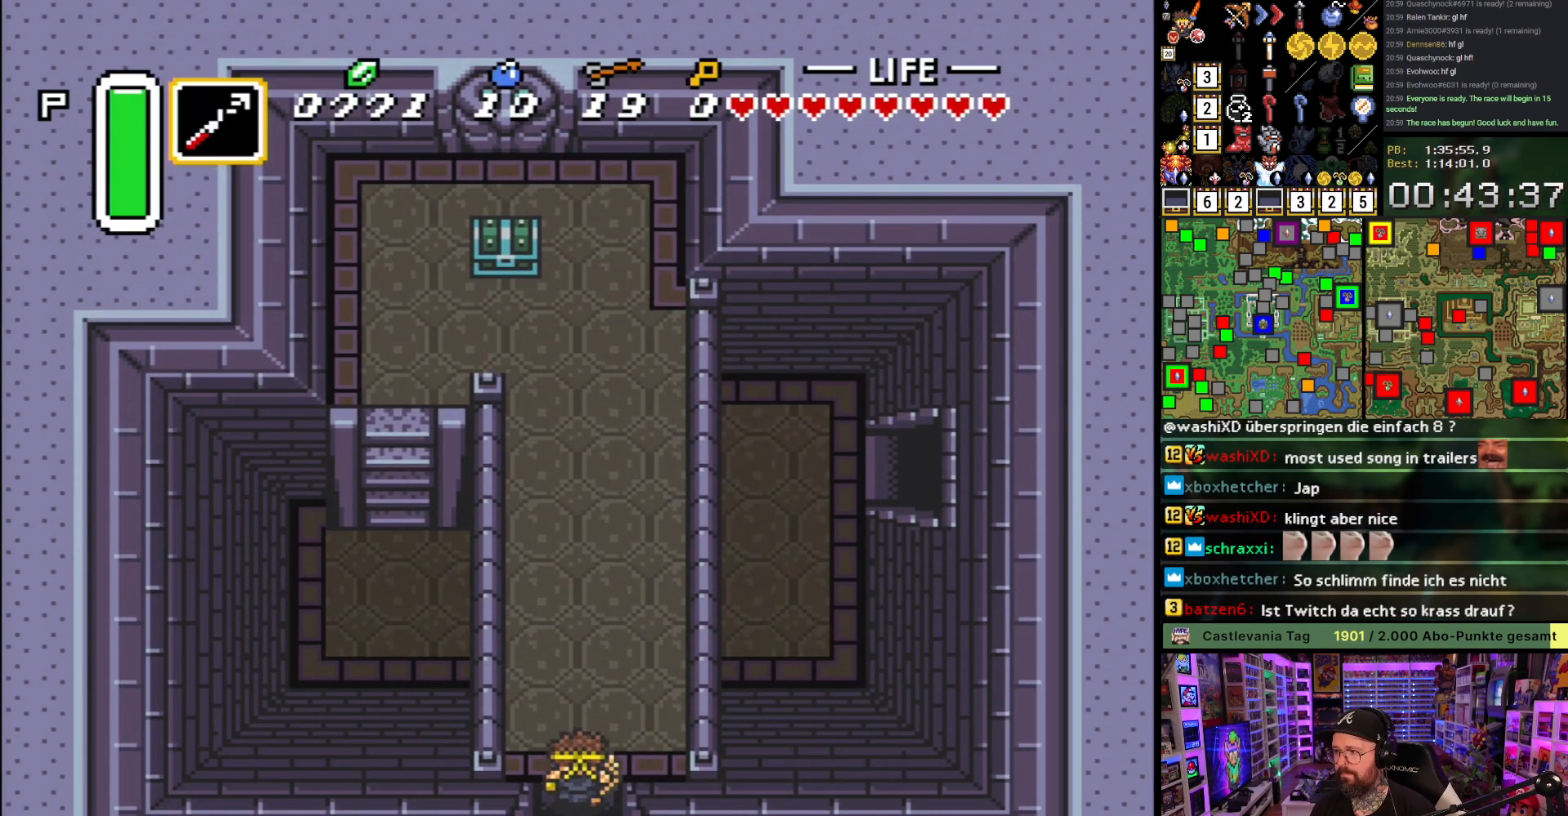
{"buttons": ["Y", "DPAD_UP", "DPAD_LEFT"], "events": [[133, "DPAD_LEFT", "down"], [317, "Y", "down"], [417, "Y", "up"], [450, "Y", "down"]]}
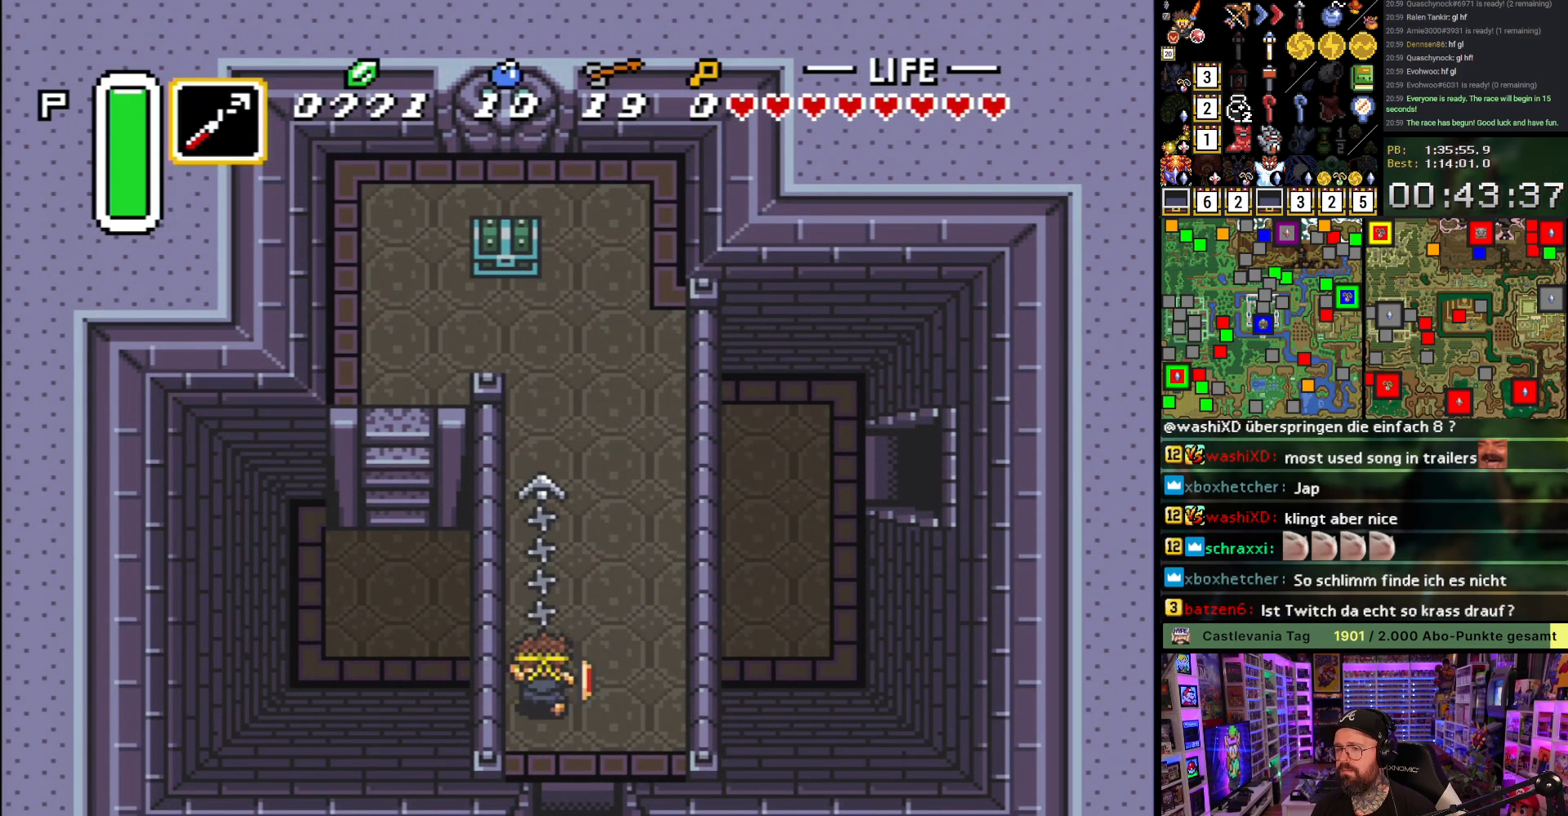
{"buttons": ["DPAD_LEFT"], "events": [[83, "DPAD_LEFT", "up"], [83, "Y", "up"], [100, "DPAD_UP", "up"], [150, "Y", "down"], [283, "Y", "up"], [500, "DPAD_LEFT", "down"]]}
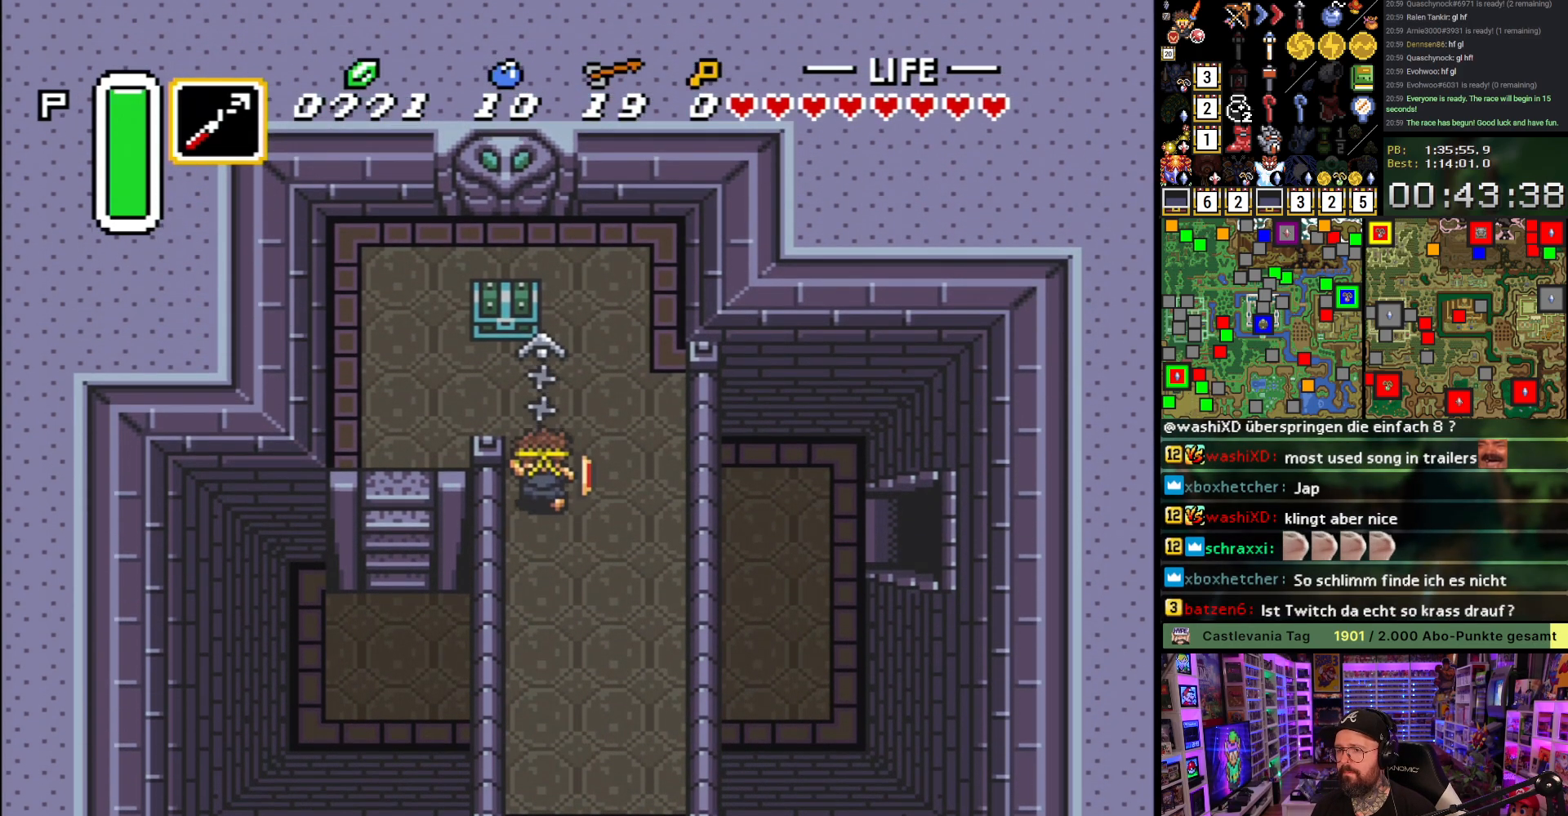
{"buttons": ["A", "DPAD_LEFT"], "events": [[50, "DPAD_UP", "down"], [250, "A", "down"], [350, "A", "up"], [417, "A", "down"], [500, "DPAD_UP", "up"]]}
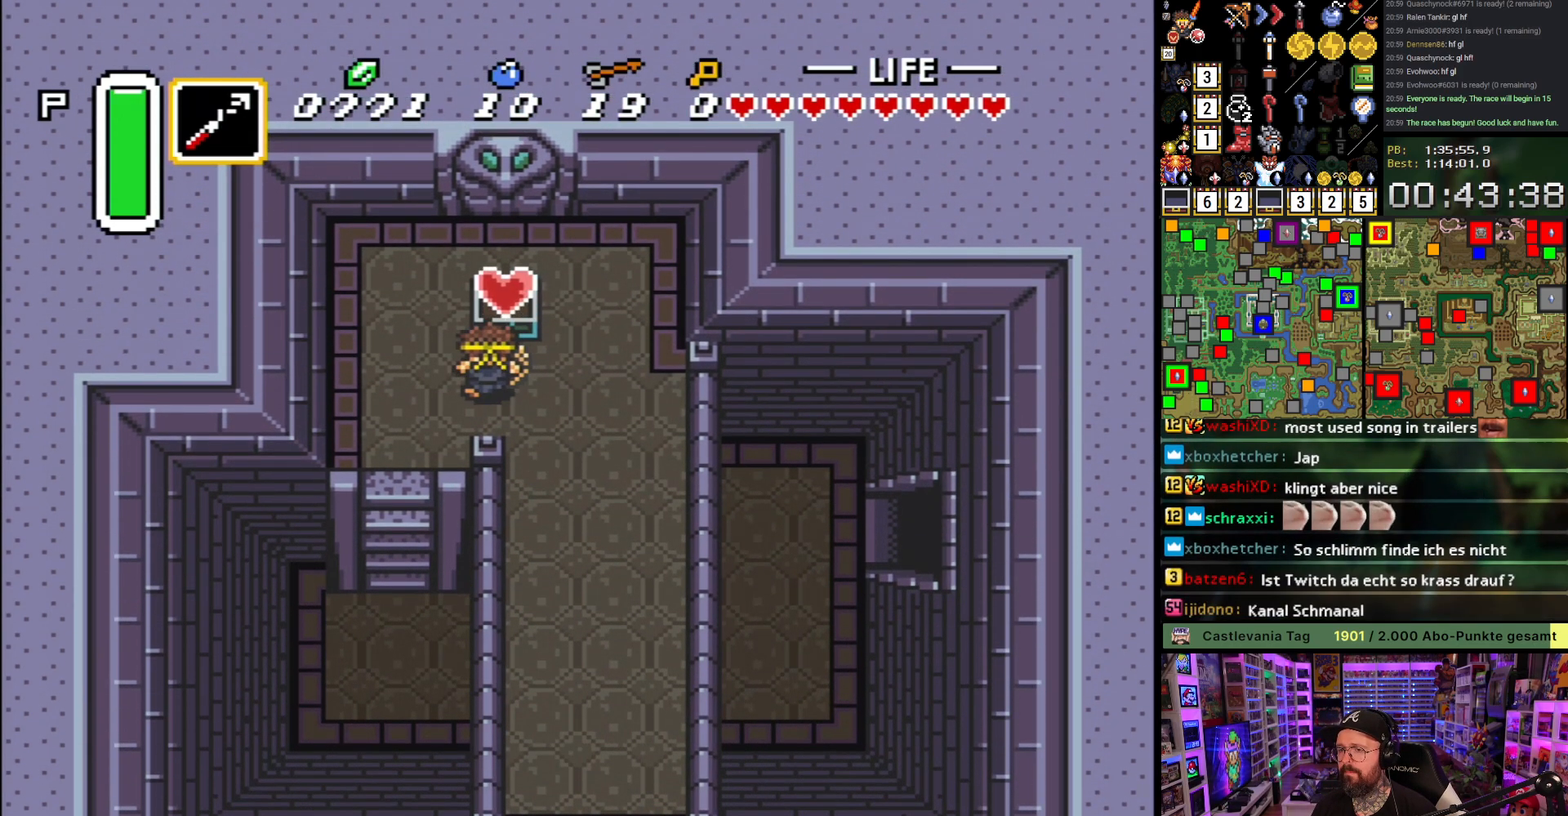
{"buttons": ["A", "DPAD_LEFT"], "events": [[17, "DPAD_LEFT", "up"], [50, "A", "up"], [83, "A", "down"], [233, "A", "up"], [283, "A", "down"], [333, "DPAD_LEFT", "down"], [400, "A", "up"], [483, "A", "down"]]}
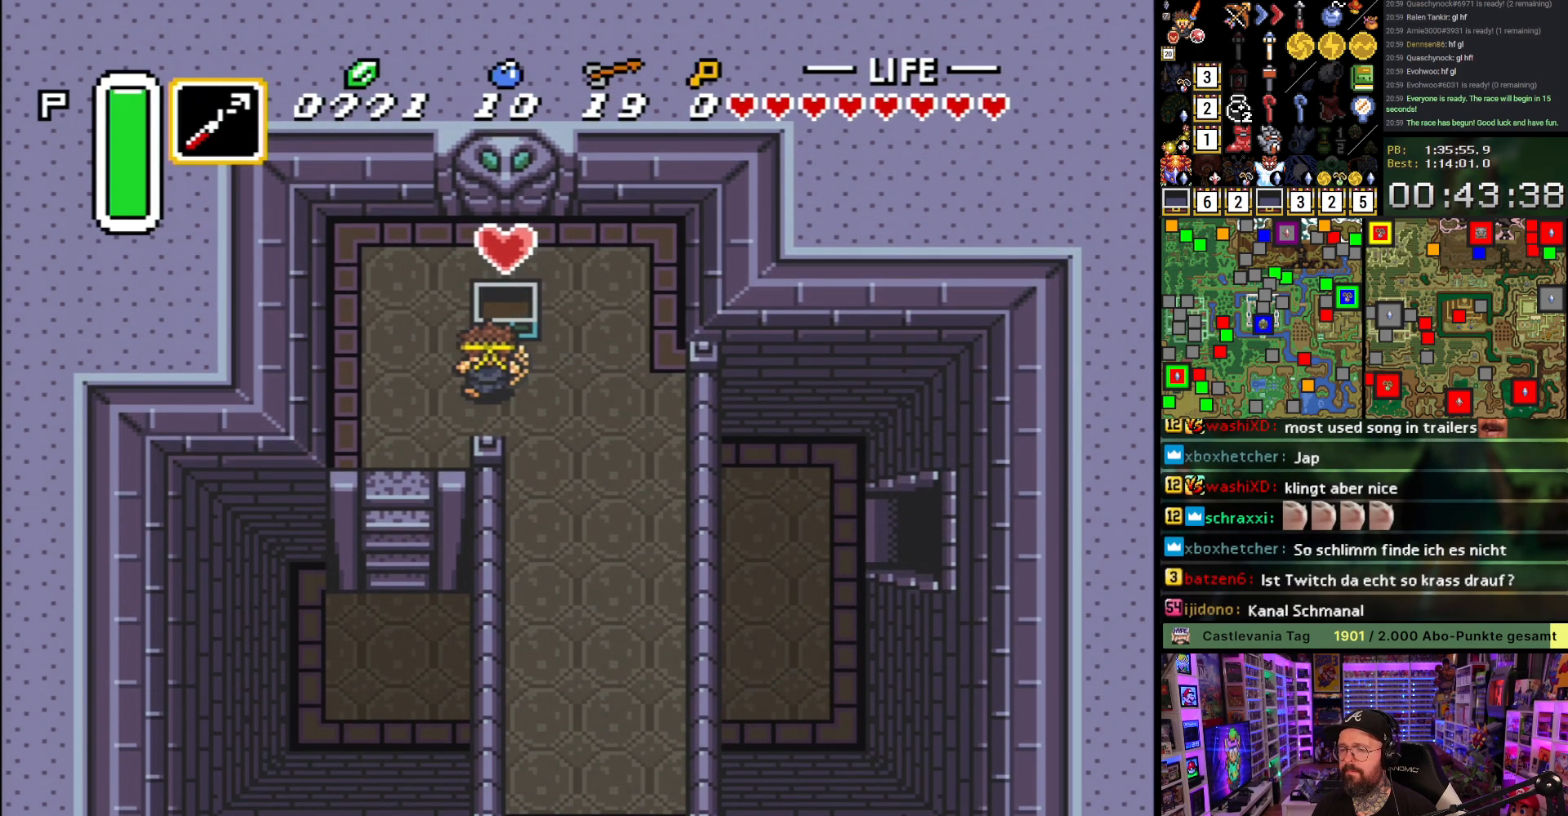
{"buttons": ["DPAD_DOWN", "DPAD_LEFT"], "events": [[100, "A", "up"], [150, "A", "down"], [150, "DPAD_DOWN", "down"], [283, "A", "up"]]}
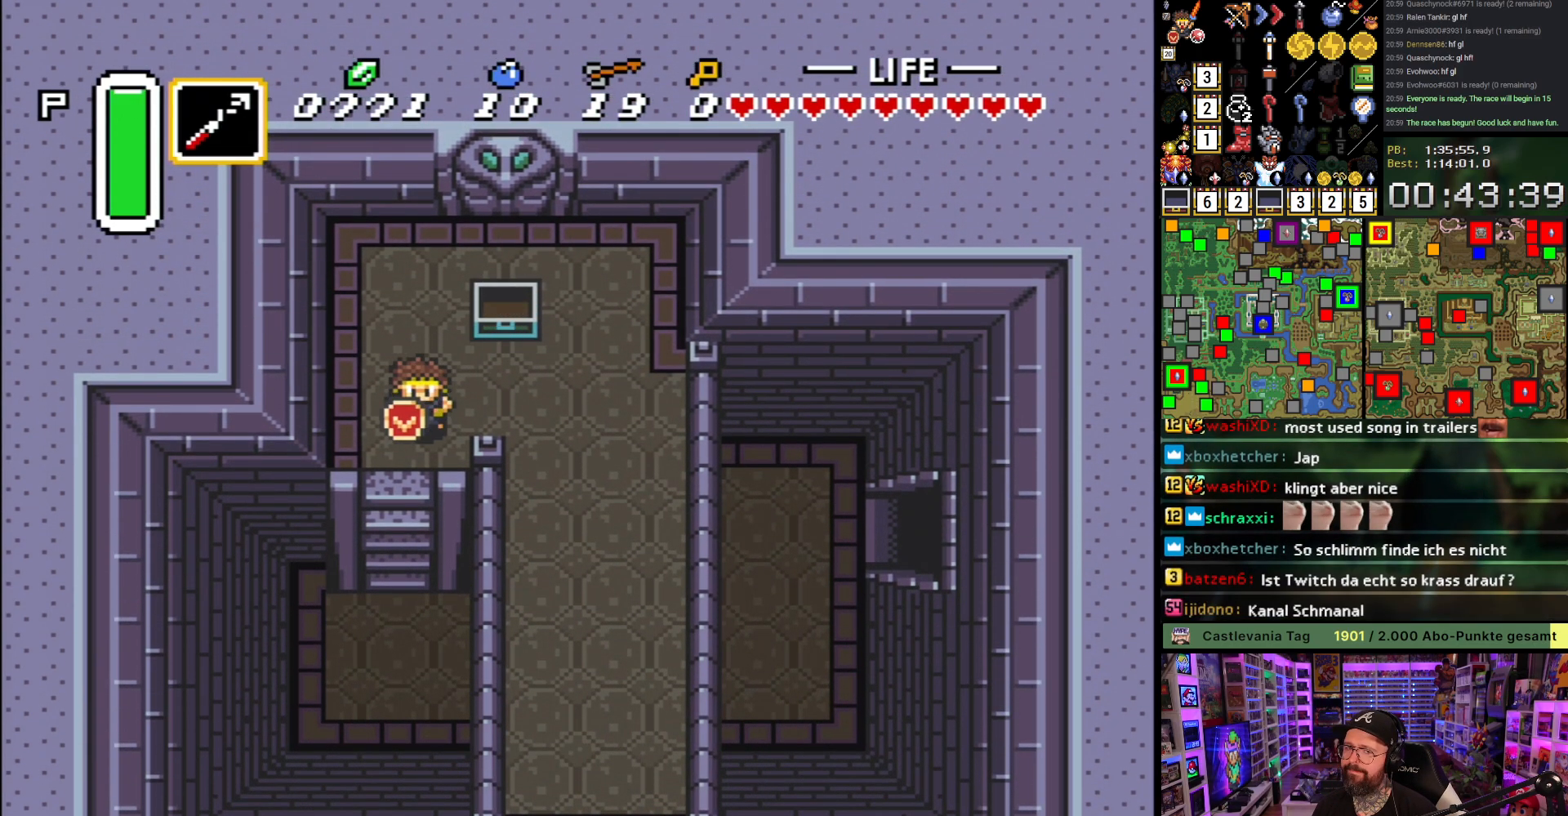
{"buttons": ["A"], "events": [[100, "DPAD_LEFT", "up"], [267, "A", "down"], [350, "A", "up"], [367, "DPAD_DOWN", "up"], [450, "A", "down"]]}
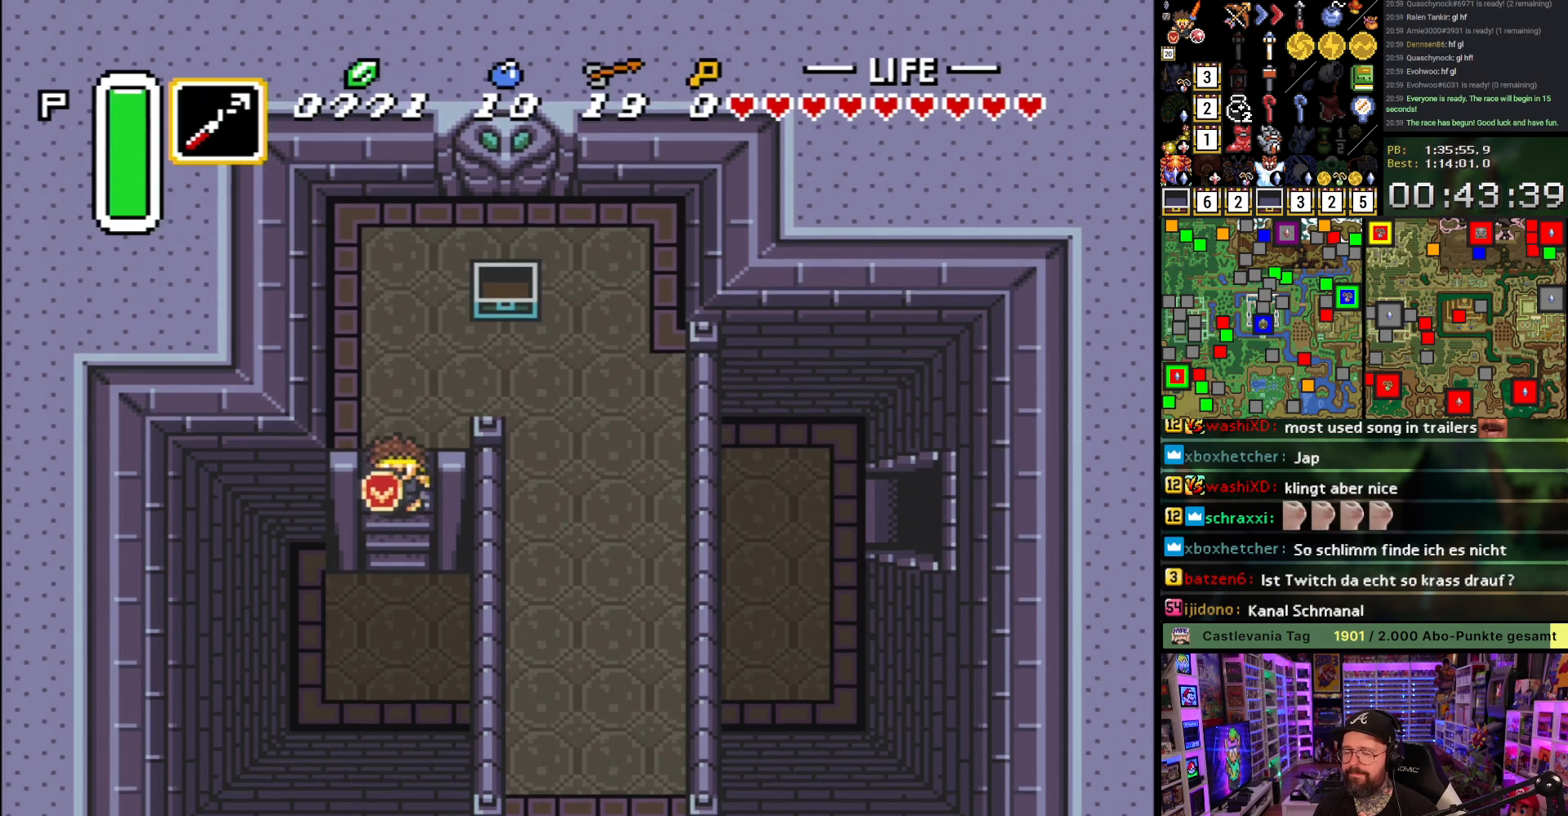
{"buttons": ["A", "DPAD_RIGHT"], "events": [[50, "A", "up"], [150, "A", "down"], [233, "A", "up"], [317, "A", "down"], [433, "A", "up"], [450, "DPAD_RIGHT", "down"], [483, "A", "down"]]}
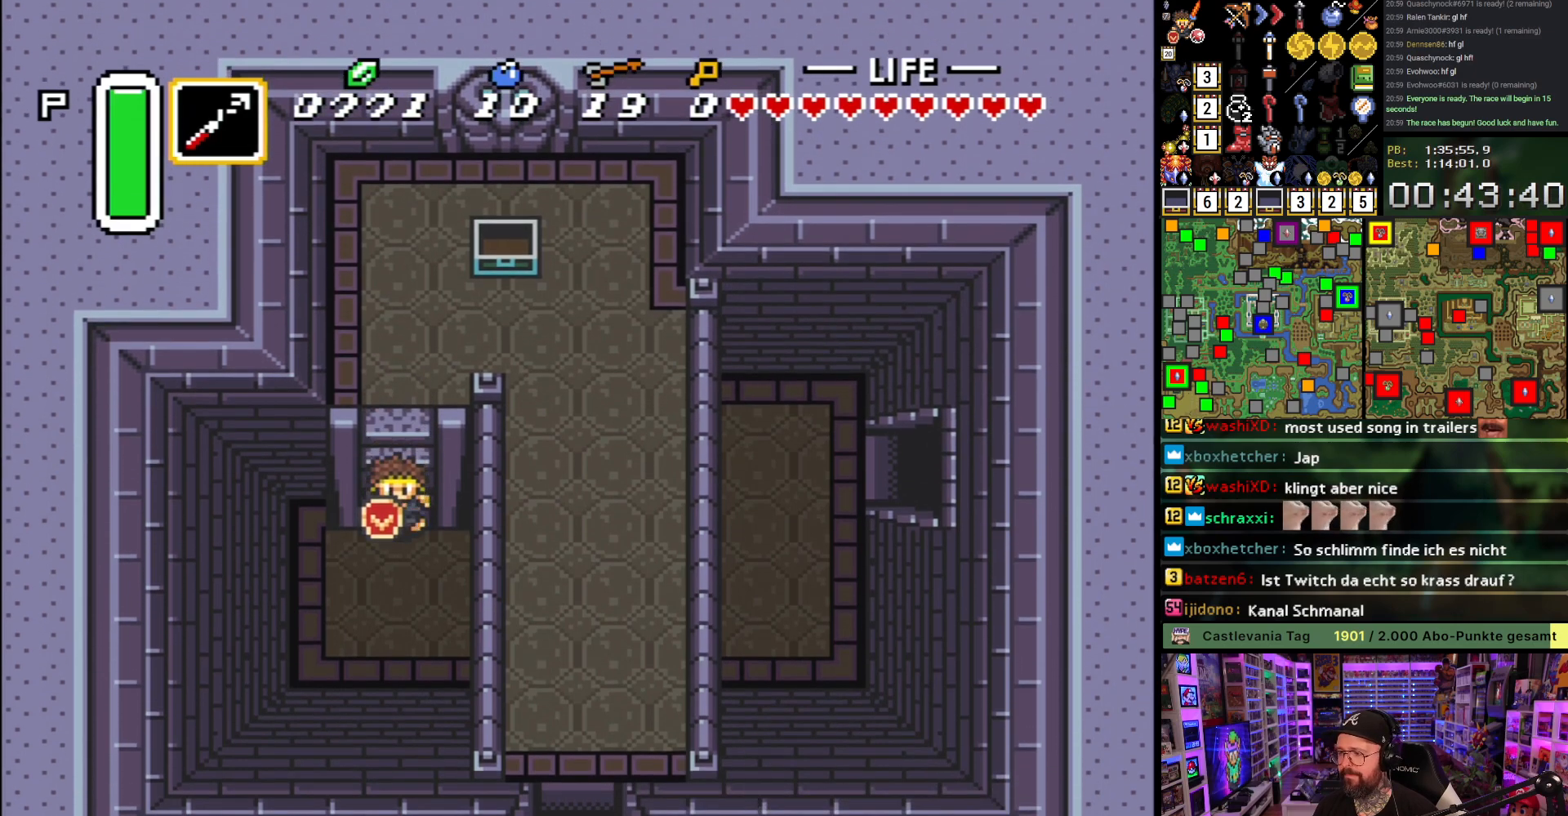
{"buttons": ["A"], "events": [[67, "A", "up"], [267, "A", "down"], [467, "DPAD_RIGHT", "up"]]}
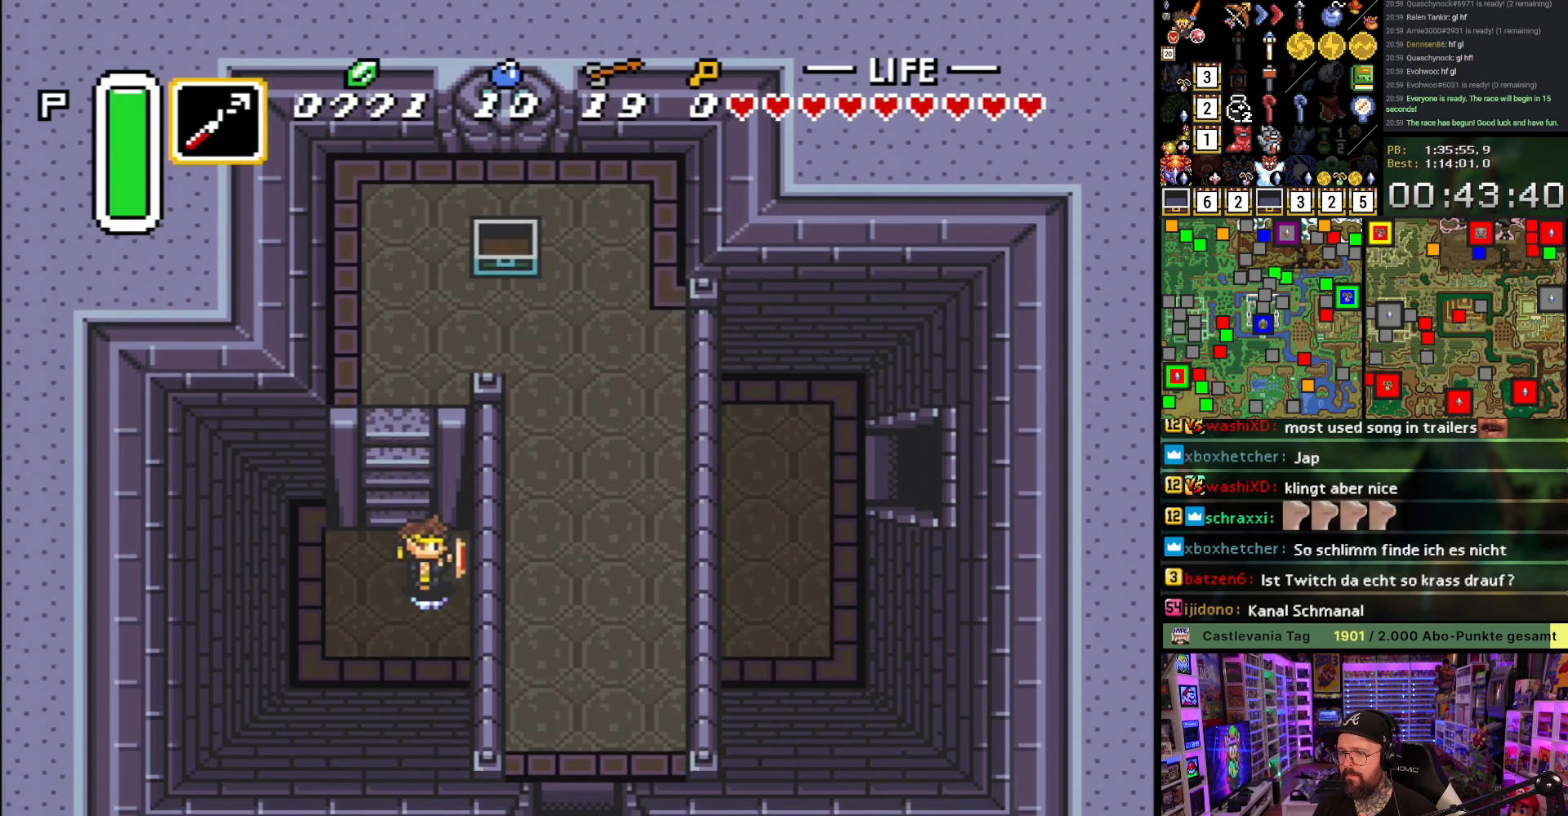
{"buttons": ["A"], "events": []}
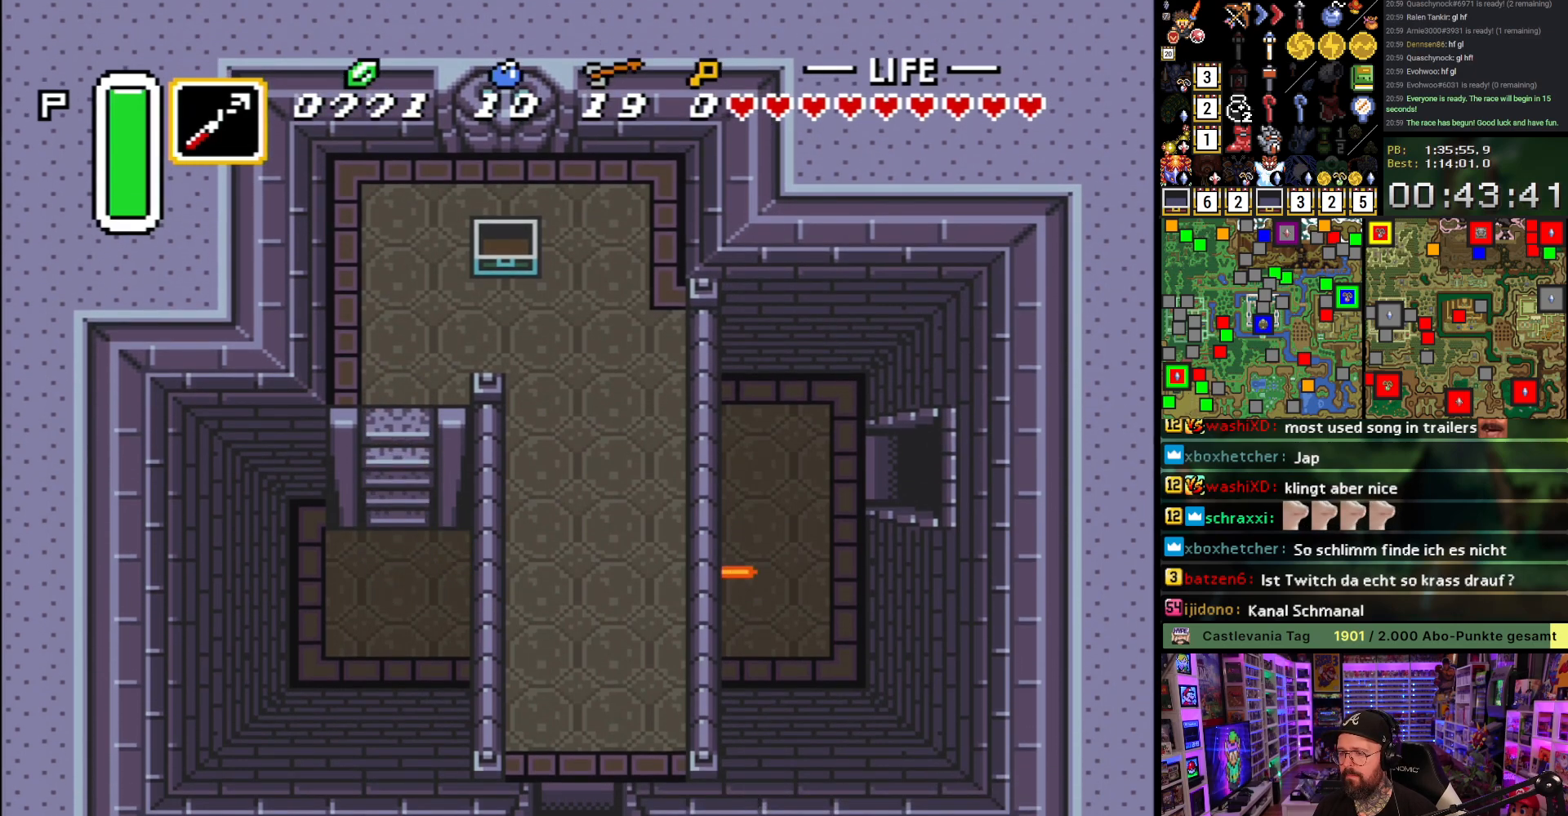
{"buttons": ["DPAD_RIGHT"], "events": [[67, "A", "up"], [100, "DPAD_UP", "down"], [217, "DPAD_RIGHT", "down"], [400, "DPAD_UP", "up"]]}
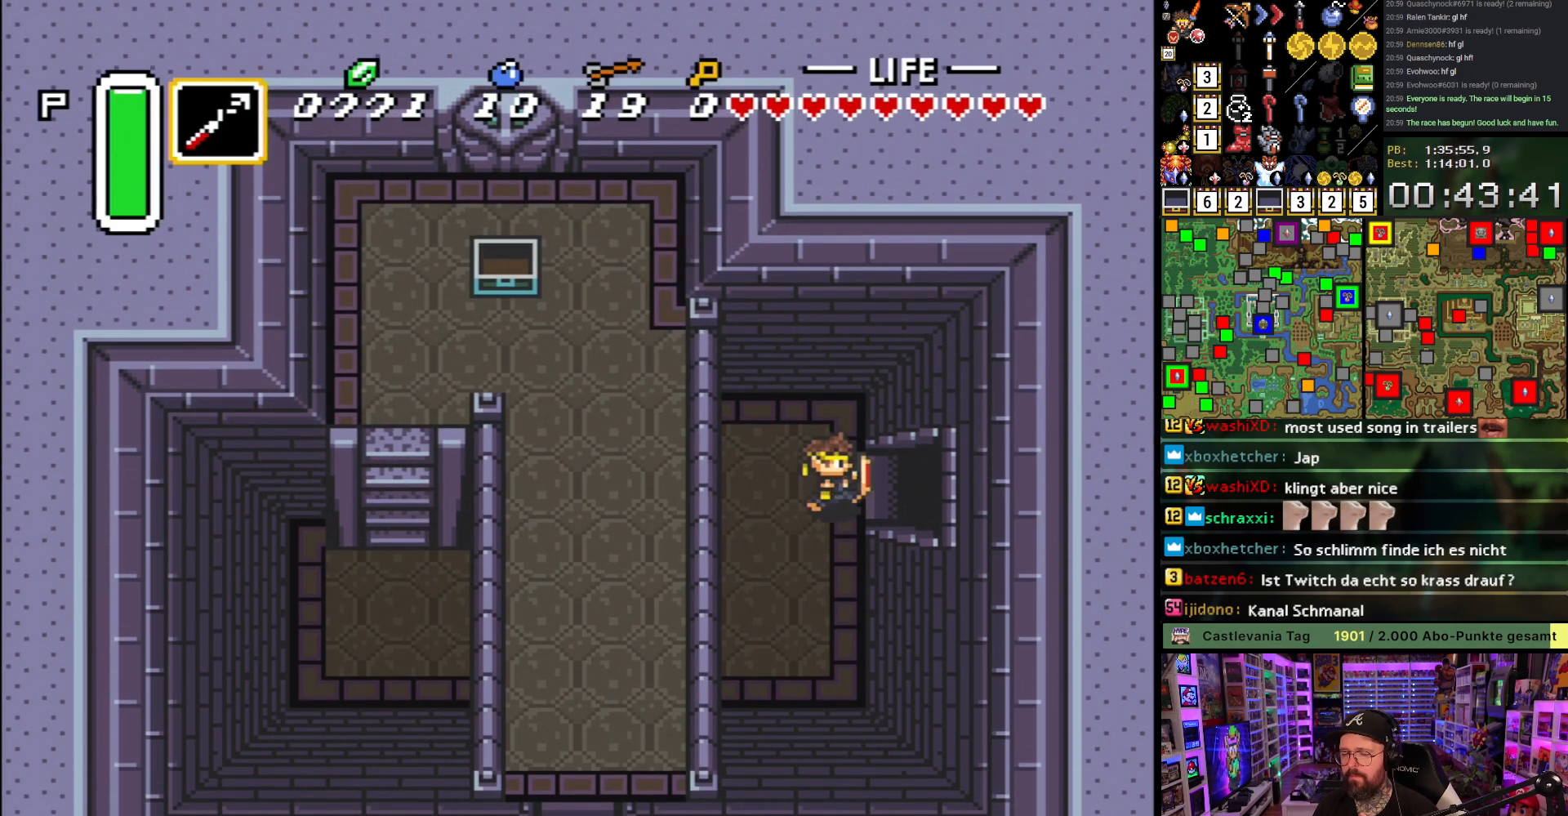
{"buttons": ["DPAD_RIGHT"], "events": []}
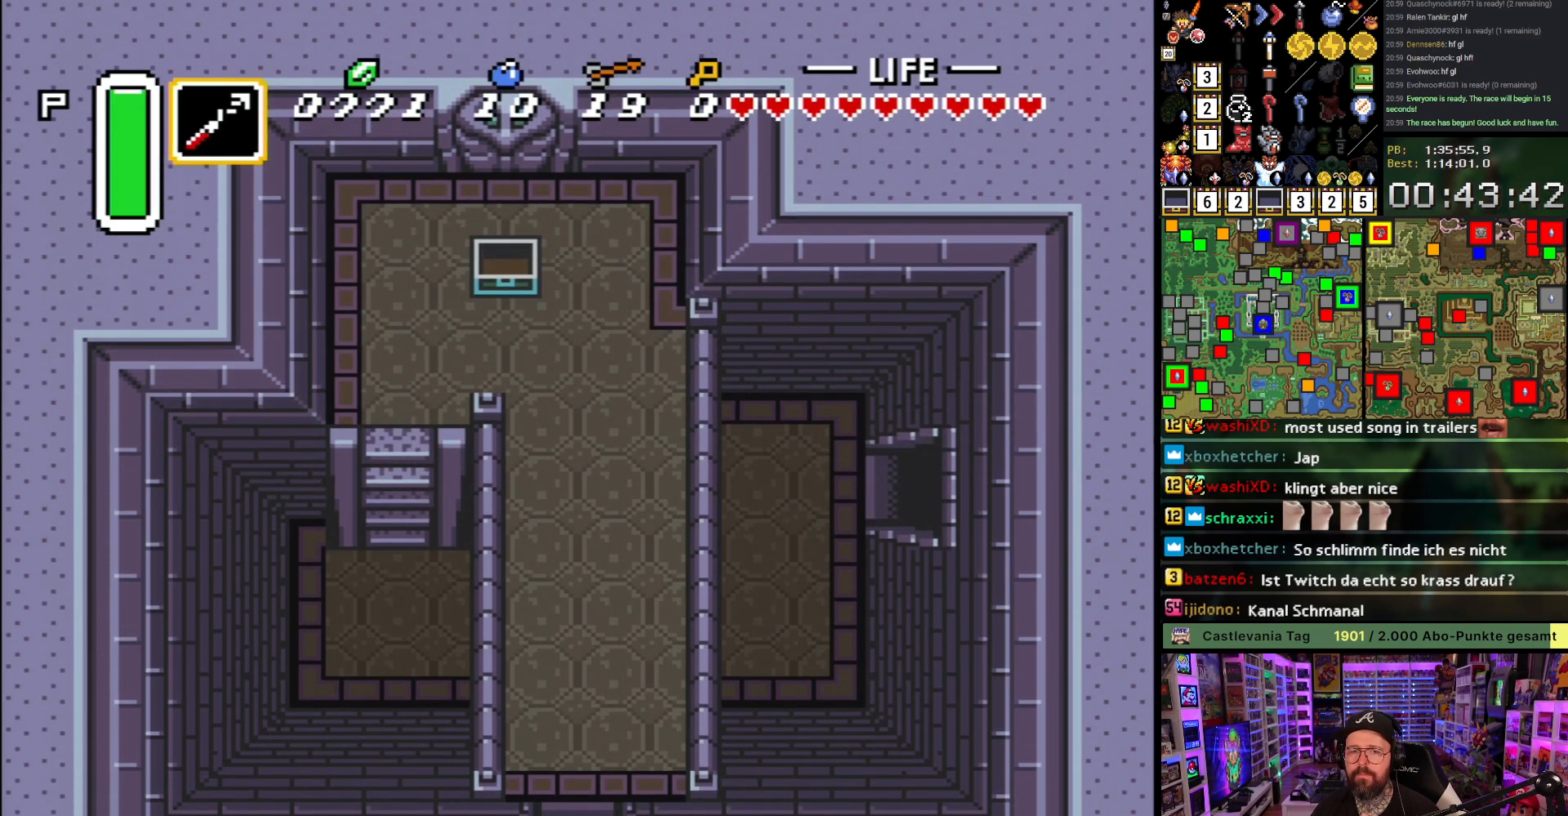
{"buttons": ["DPAD_RIGHT"], "events": []}
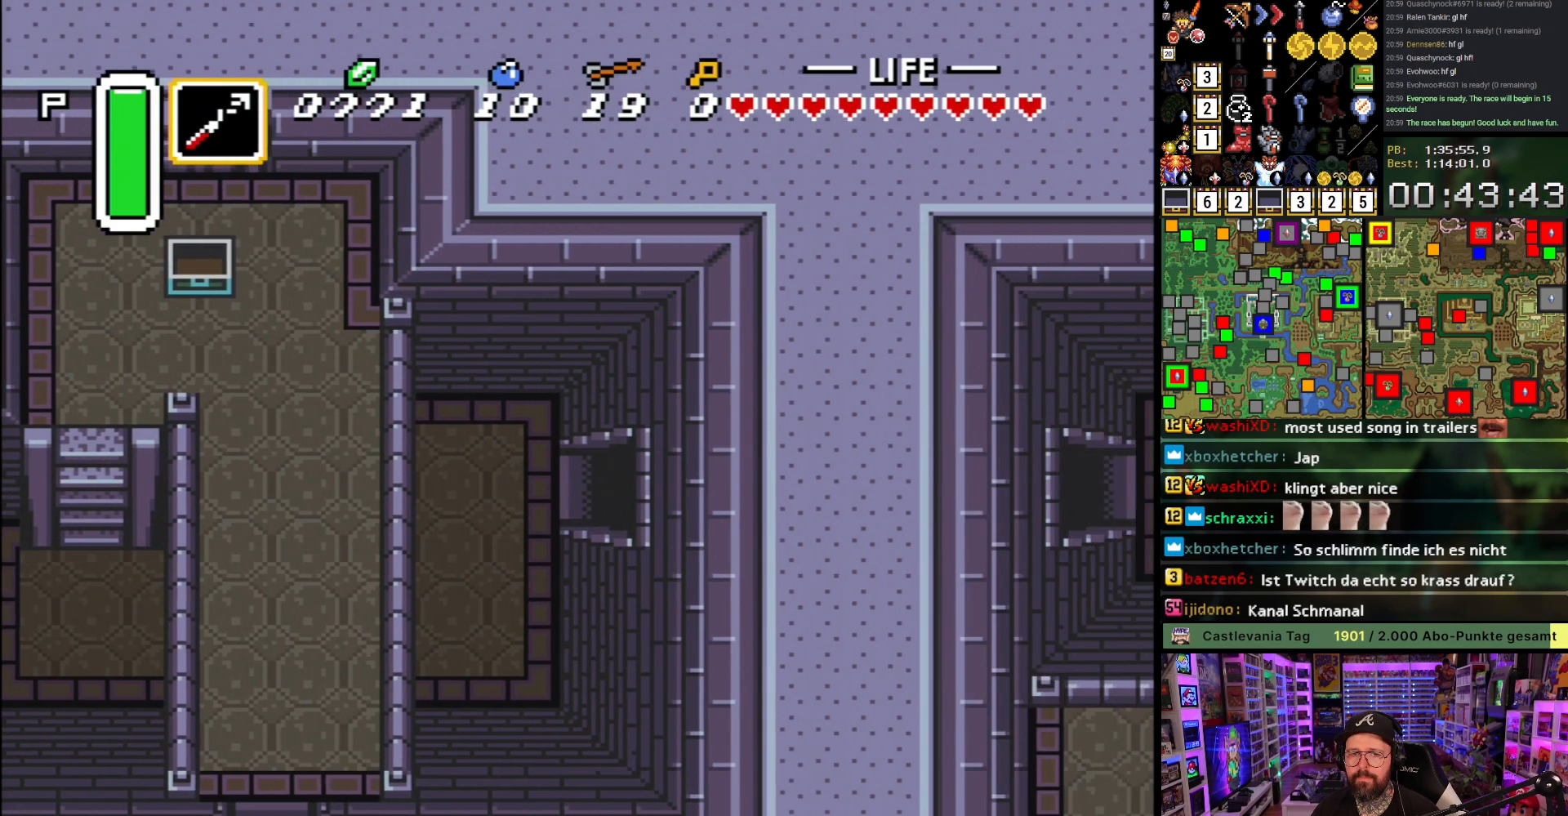
{"buttons": ["DPAD_RIGHT"], "events": []}
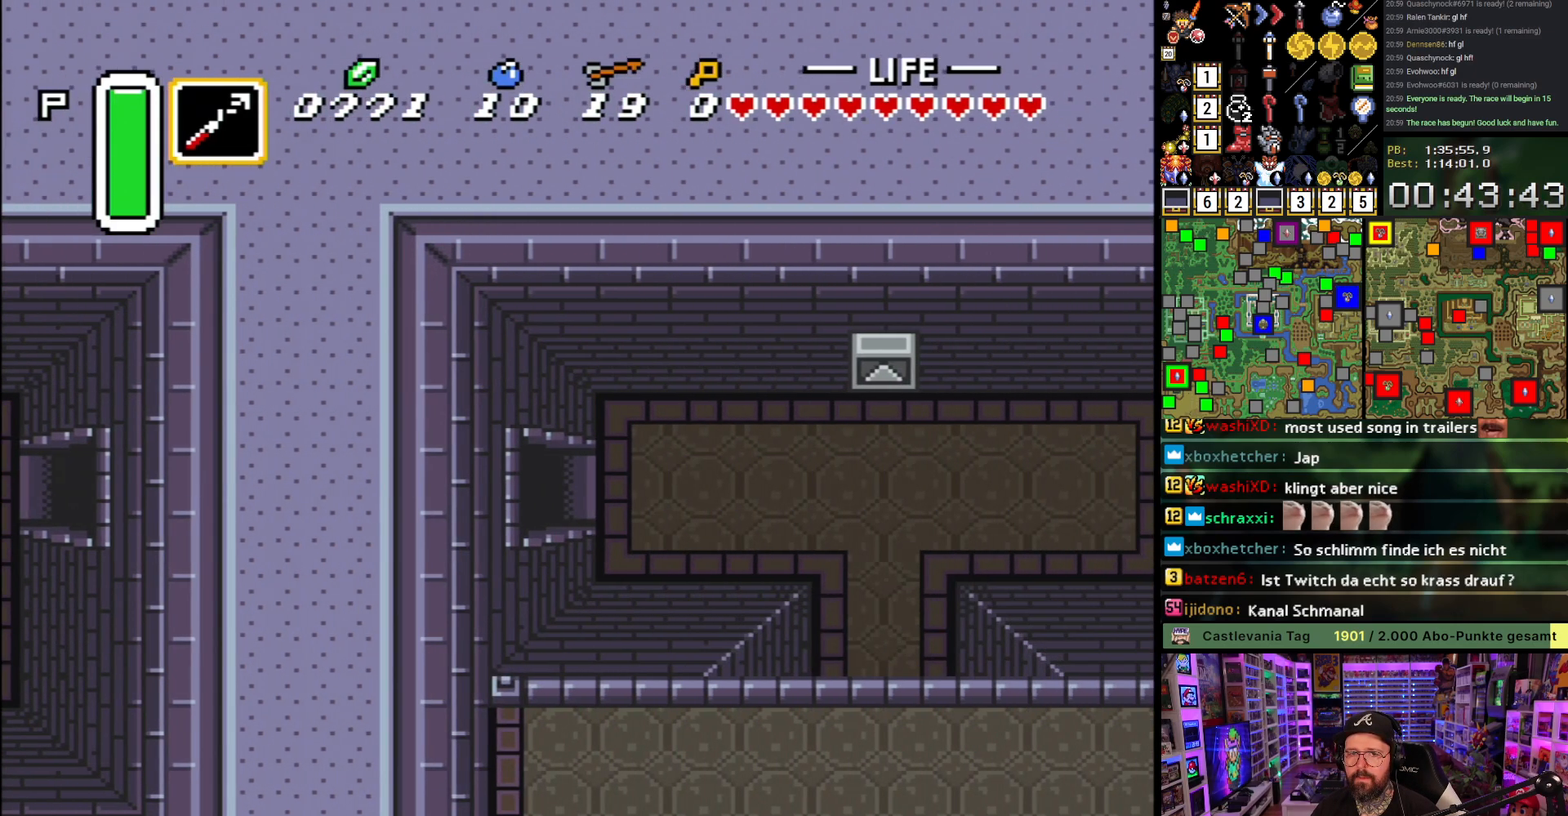
{"buttons": ["DPAD_RIGHT"], "events": []}
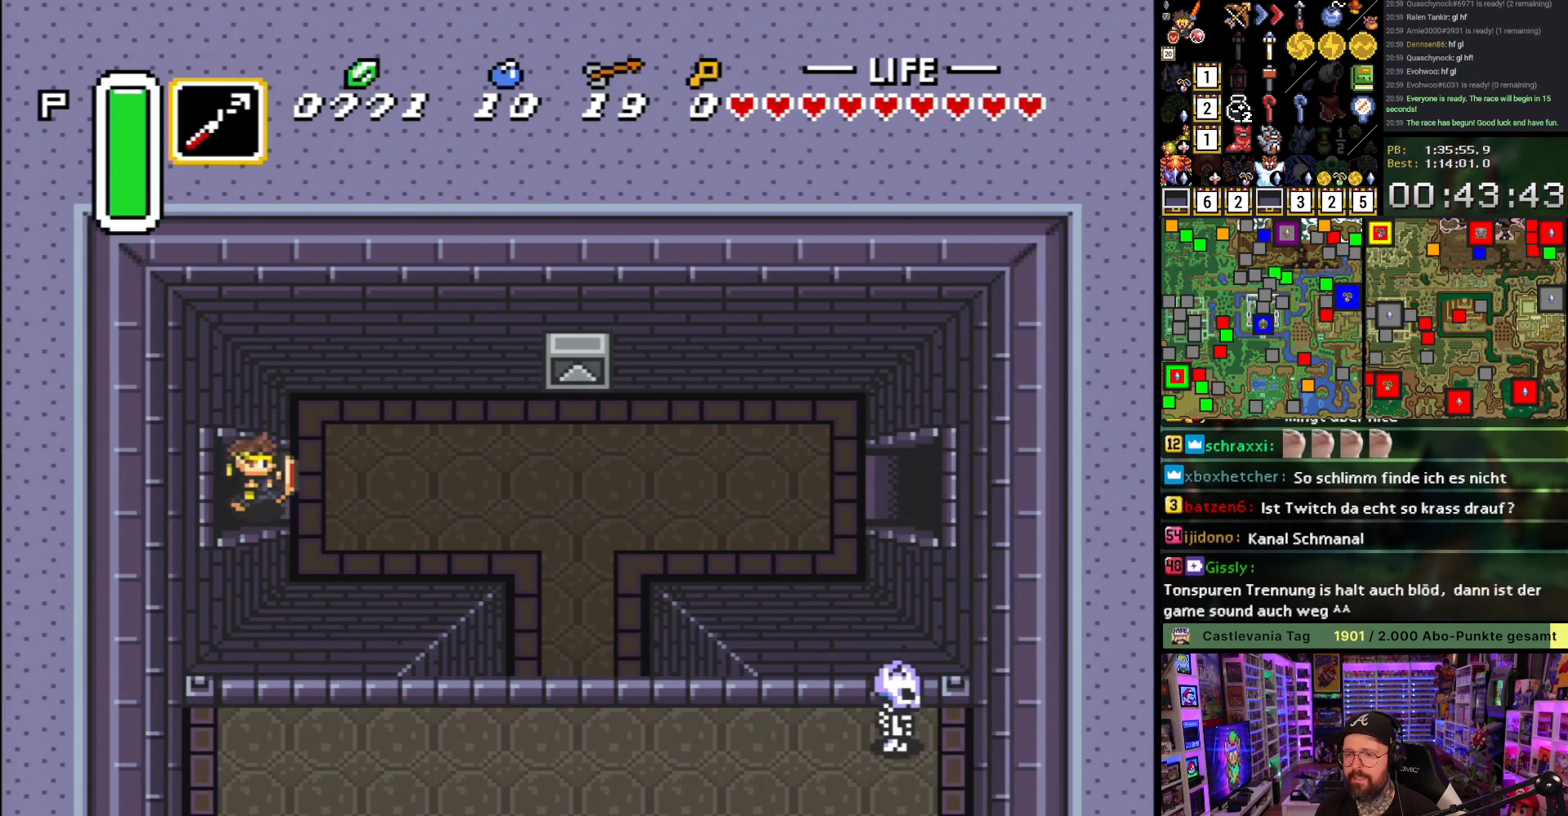
{"buttons": ["A"], "events": [[283, "A", "down"], [450, "DPAD_RIGHT", "up"]]}
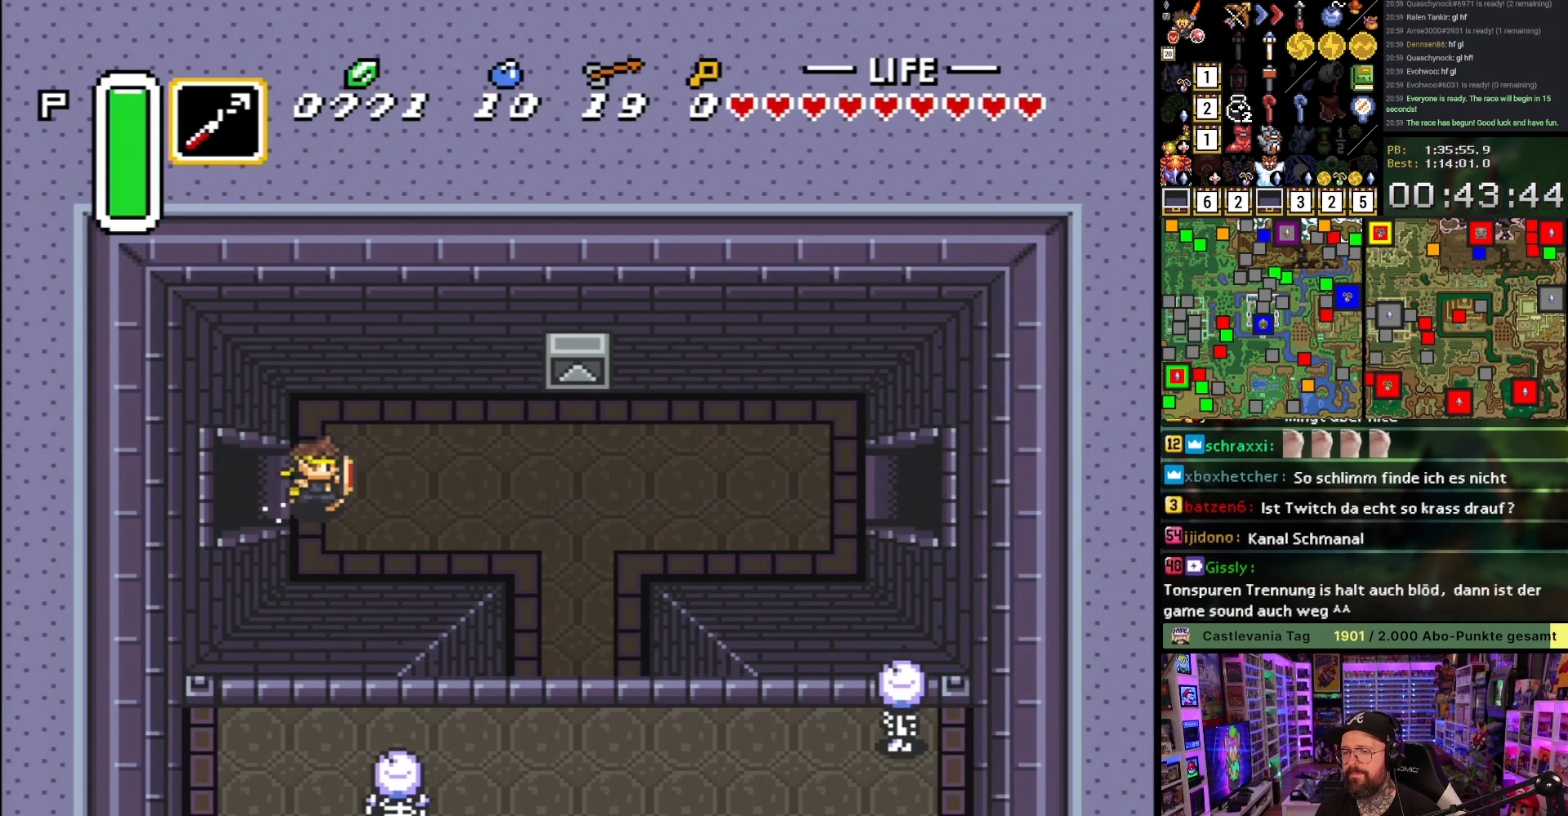
{"buttons": ["A"], "events": []}